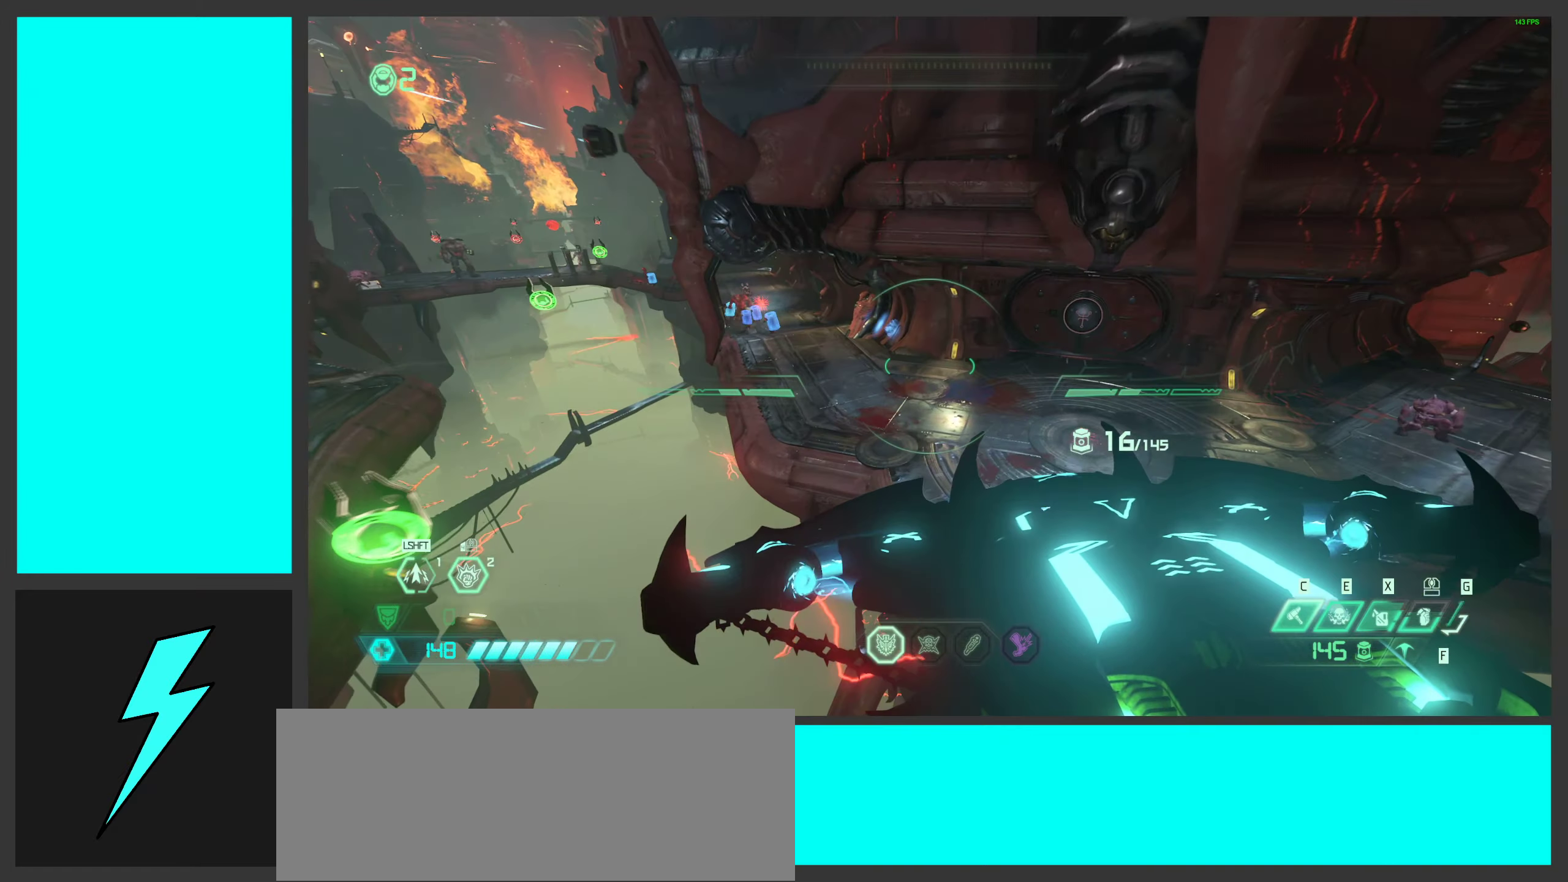
Gameplay with keyboard and mouse; each line is a JSON object with the keys and mouse buttons held at the frame after it. "events" lists presses ("down") and releases ("up") of ".", "/", "0", "1", "2", "3", "4", "5", "6", "7", "8", "9", "a", "alt_l", "alt_r", "b", "c", "caps_lock", "comma", "ctrl", "d", "e", "equals", "f", "g", "h", "i", "j", "k", "l", "lbracket", "m", "minus", "n", "o", "p", "q", "quote", "r", "rbracket", "s", "semicolon", "shift", "space", "super_l", "super_r", "t", "tab", "tilde", "u", "v", "w", "x", "y", "z", "mouse_left", "mouse_wheel", "mouse_right", "mouse_mb4" and "mouse_mb5" between this image and that frame as [ms after this image, input, new state], when the widget could be followed in between. "mouse_left", "mouse_wheel", "mouse_right", "mouse_mb4", "mouse_mb5" = the "left", "wheel", "right", "mb4", "mb5" buttons of the "mouse" list. No other keys are recorded. "wheel" means that the mouse wheel is clicked or scrolled. Mouse movement is not recorded.
{"keys": ["w"], "mouse": ["right"], "events": []}
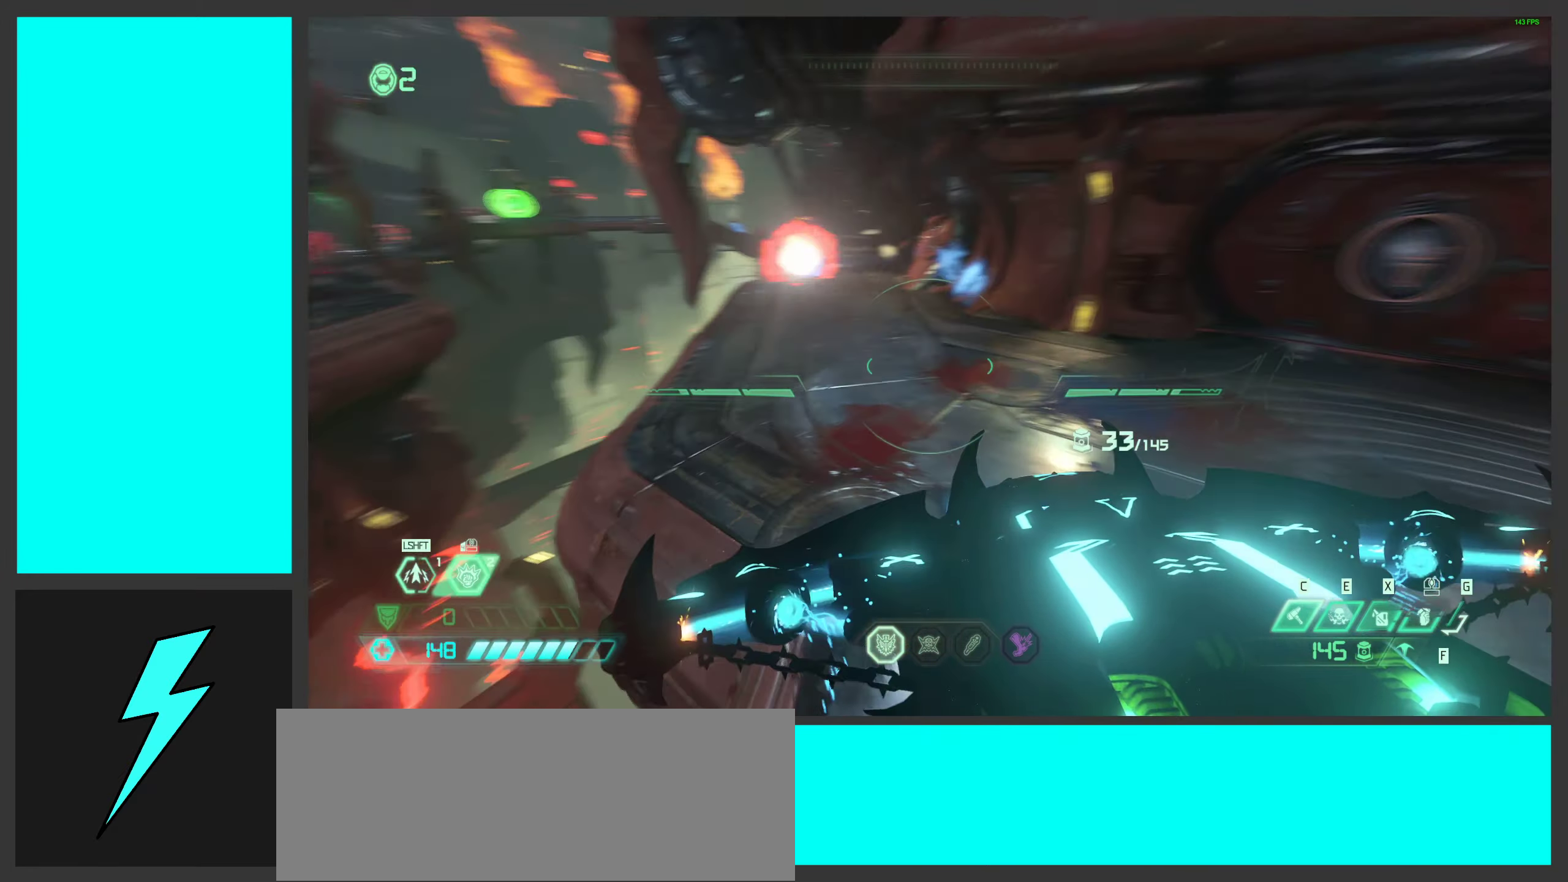
{"keys": ["w"], "mouse": ["right"], "events": [[50, "mouse_wheel", "down"], [266, "mouse_wheel", "up"]]}
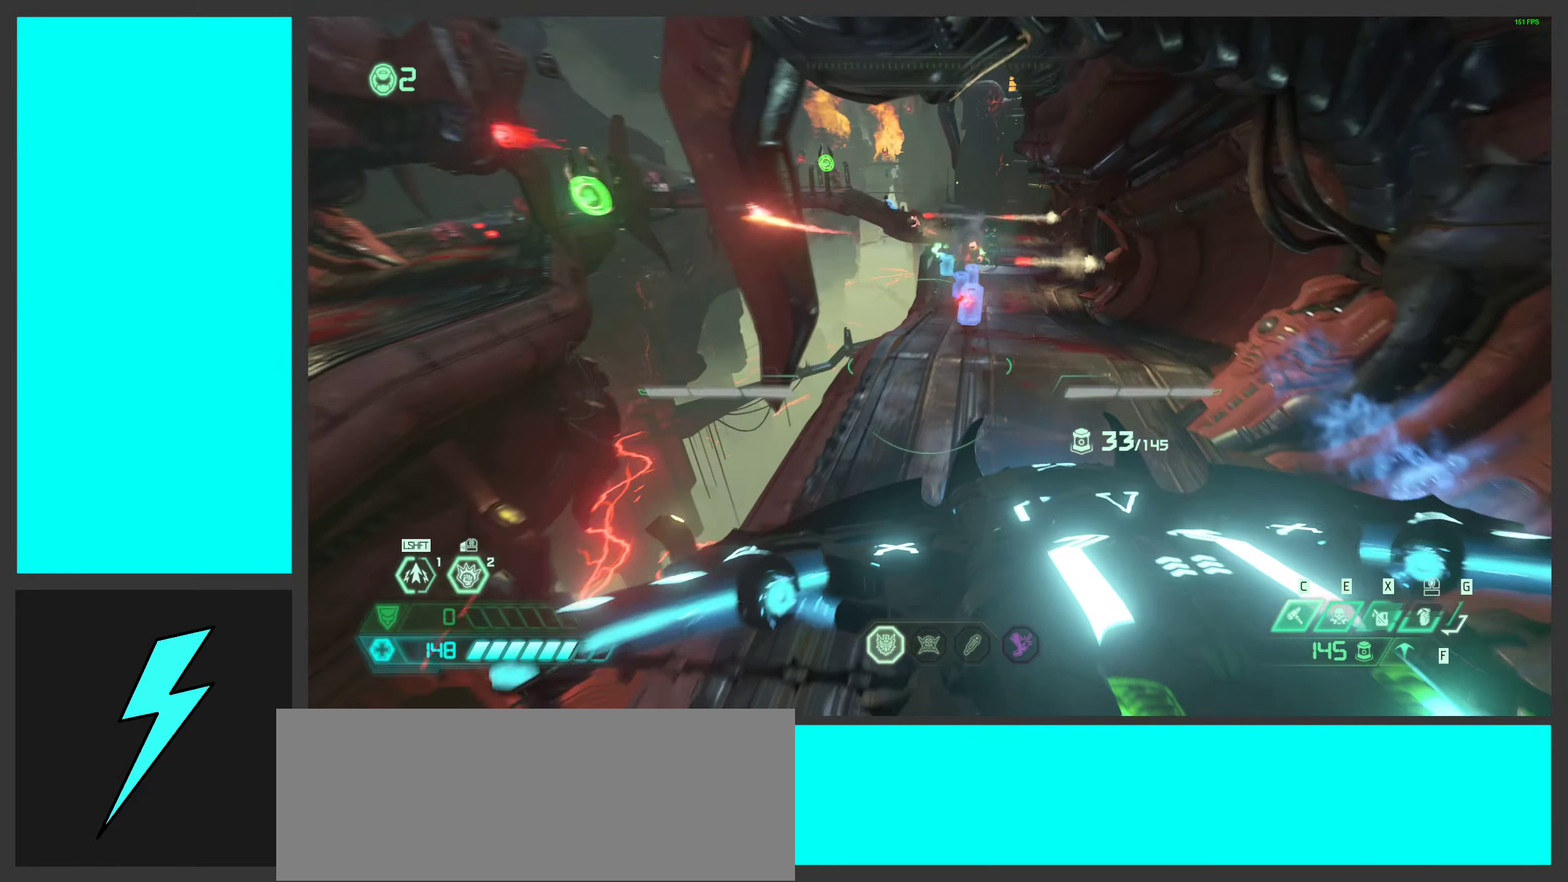
{"keys": ["w"], "mouse": ["right"], "events": []}
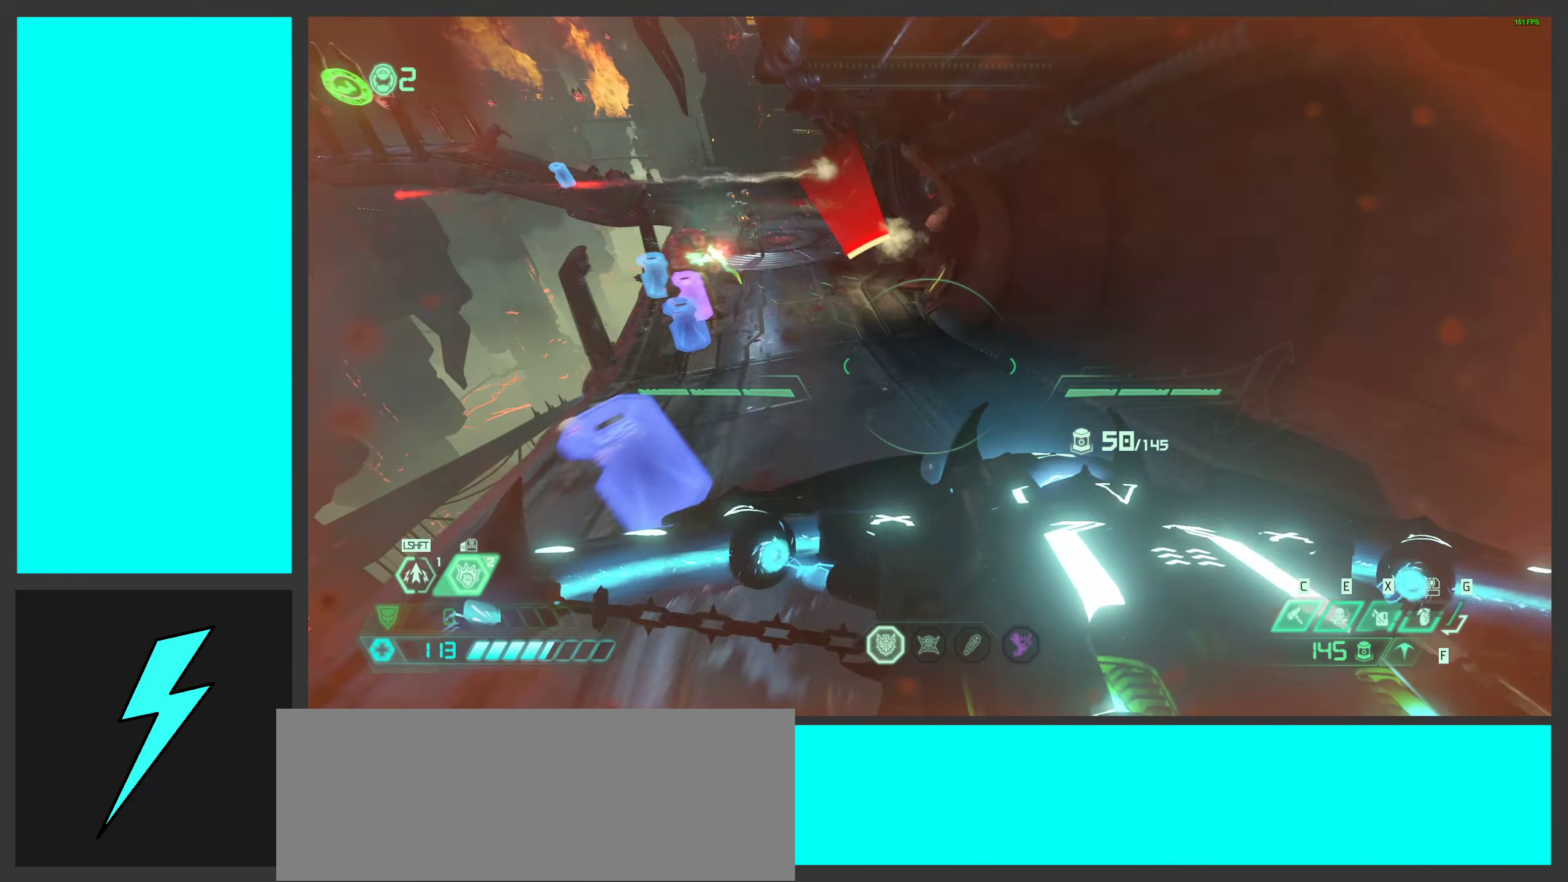
{"keys": ["w"], "mouse": ["wheel", "right"], "events": [[300, "mouse_wheel", "down"]]}
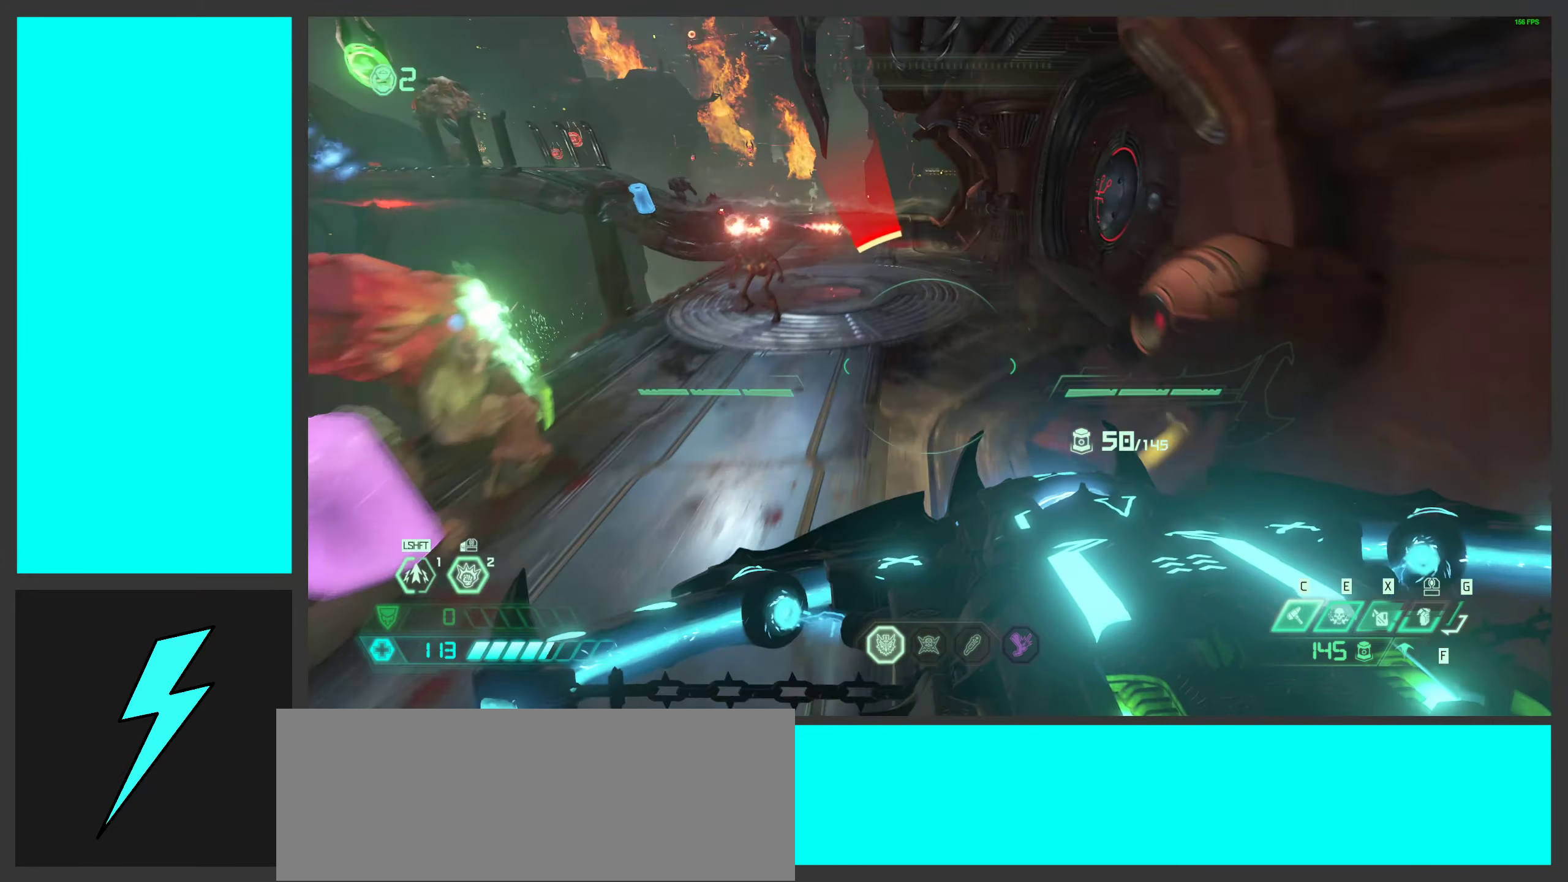
{"keys": [], "mouse": ["wheel", "right"], "events": [[16, "mouse_wheel", "up"], [400, "mouse_wheel", "down"], [466, "w", "up"]]}
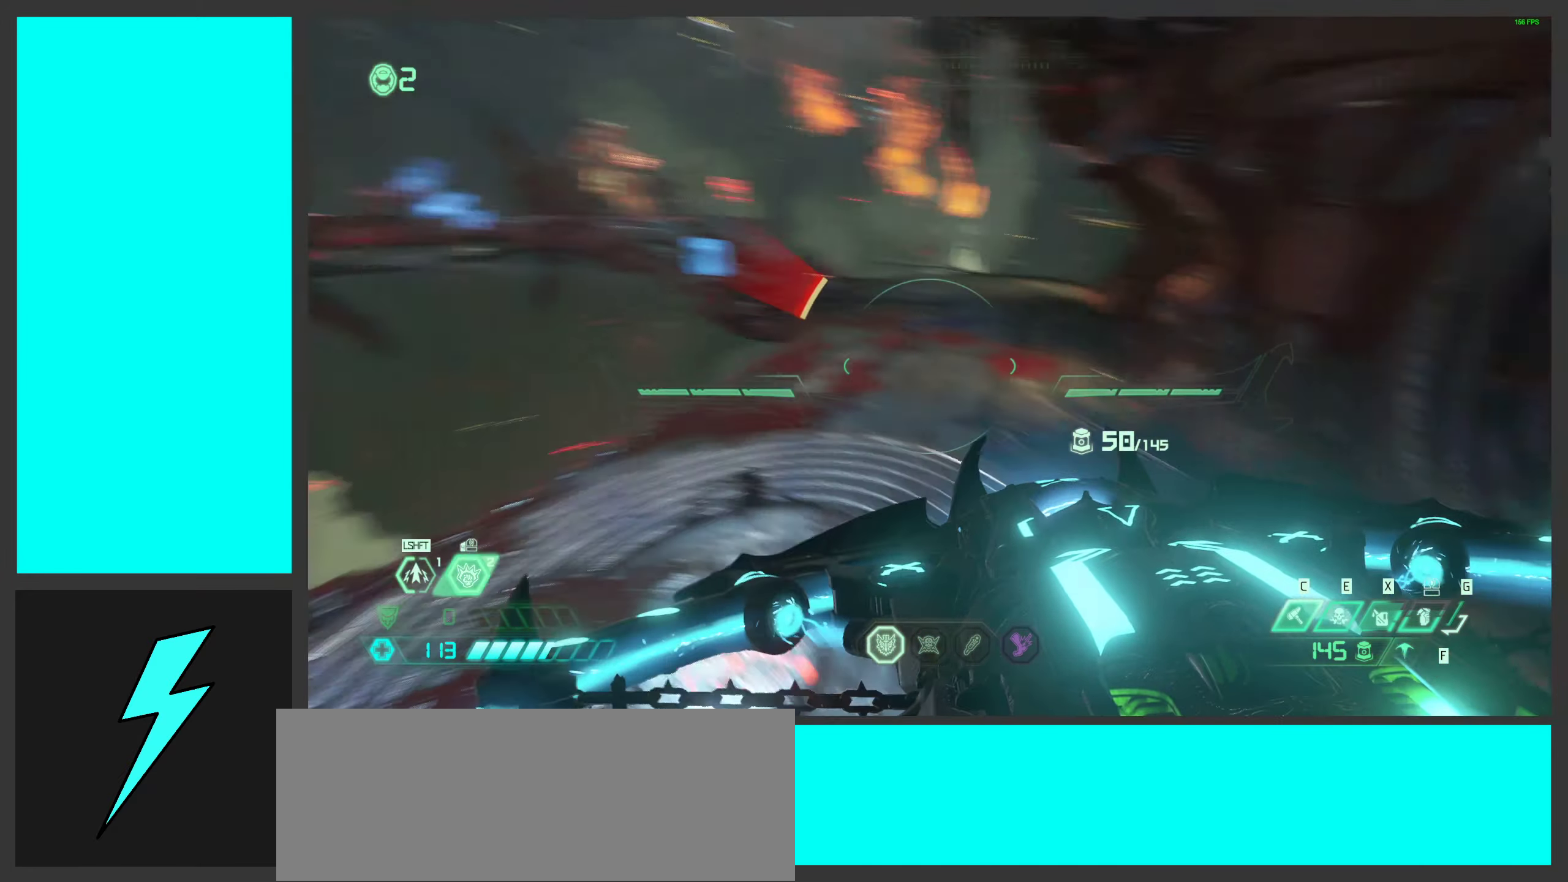
{"keys": ["d", "s"], "mouse": ["right"], "events": [[83, "mouse_wheel", "up"], [366, "d", "down"], [400, "s", "down"]]}
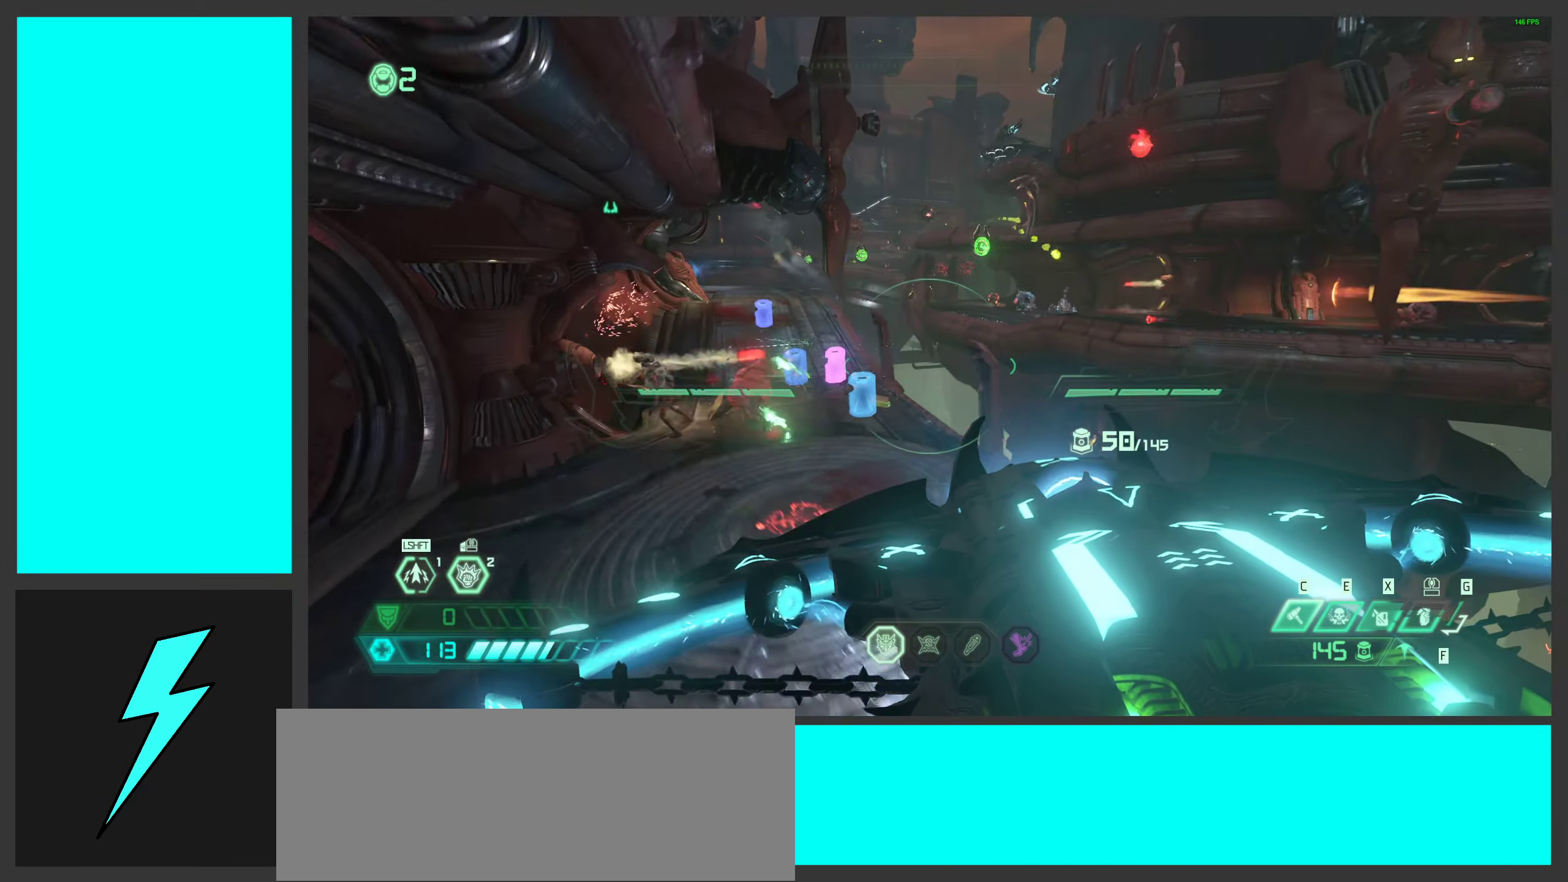
{"keys": ["a", "s"], "mouse": ["right"], "events": [[183, "d", "up"], [366, "a", "down"]]}
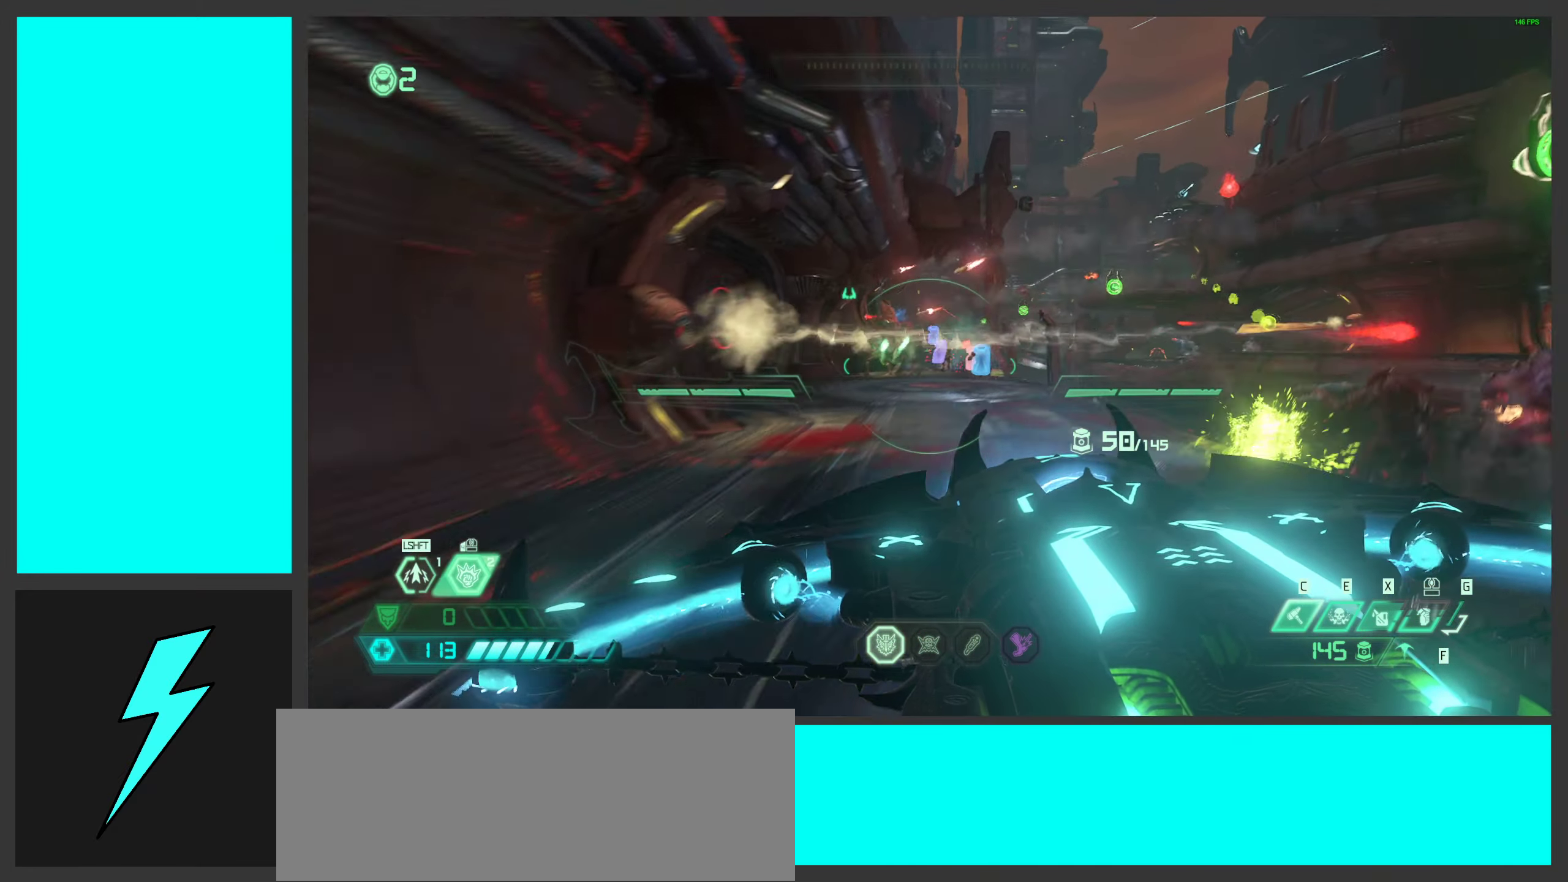
{"keys": ["alt_l"], "mouse": ["right"], "events": [[83, "s", "up"], [133, "a", "up"], [233, "mouse_left", "down"], [333, "alt_l", "down"], [383, "mouse_left", "up"]]}
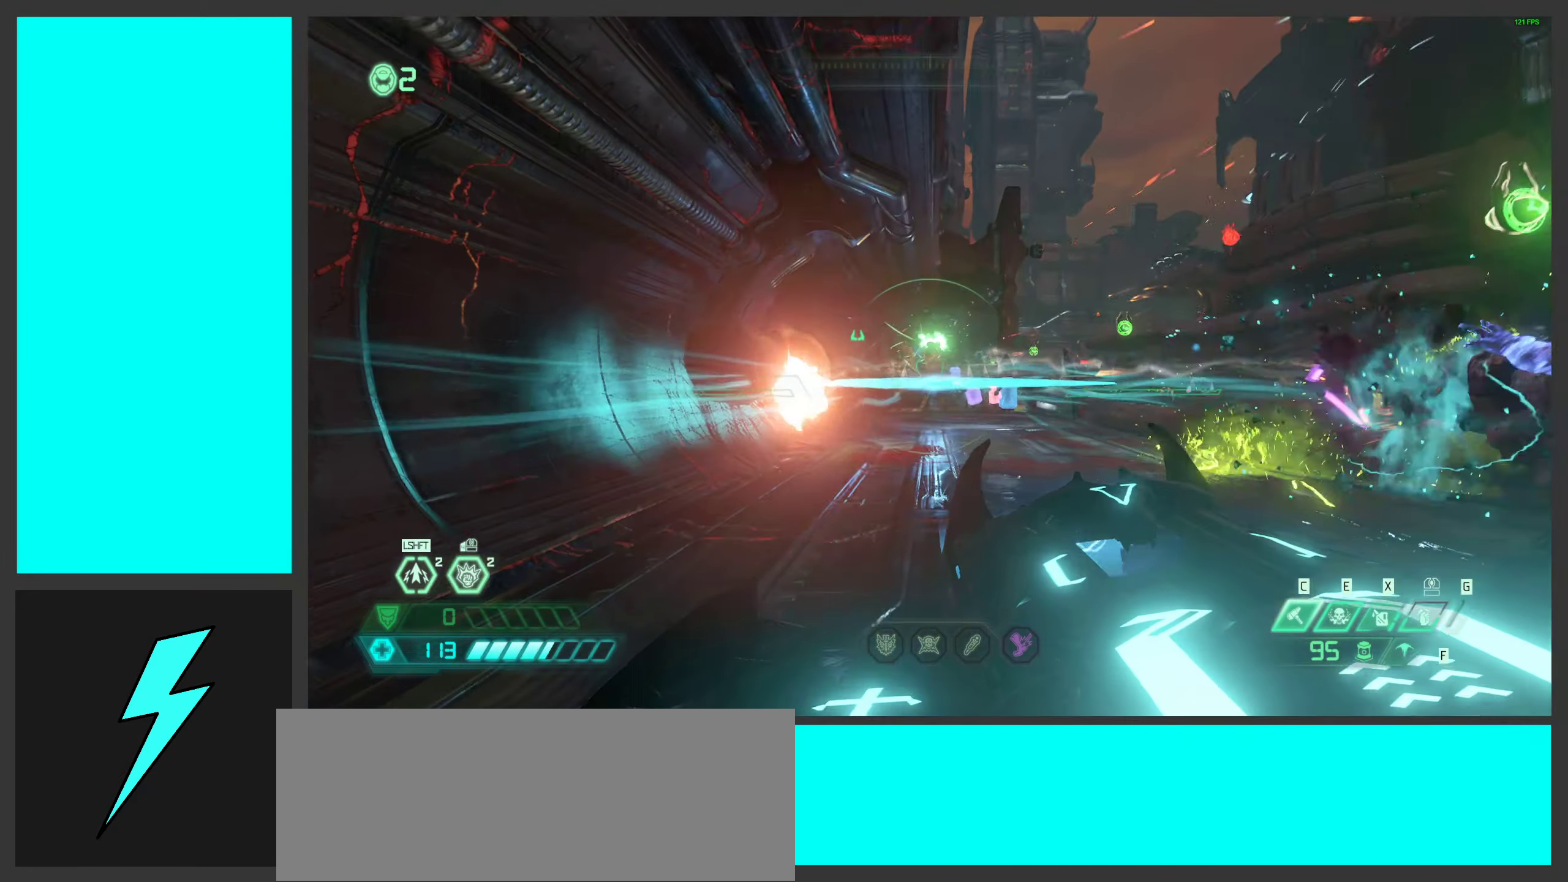
{"keys": ["d"], "mouse": [], "events": [[66, "f", "down"], [216, "alt_l", "up"], [216, "f", "up"], [433, "d", "down"], [483, "mouse_right", "up"]]}
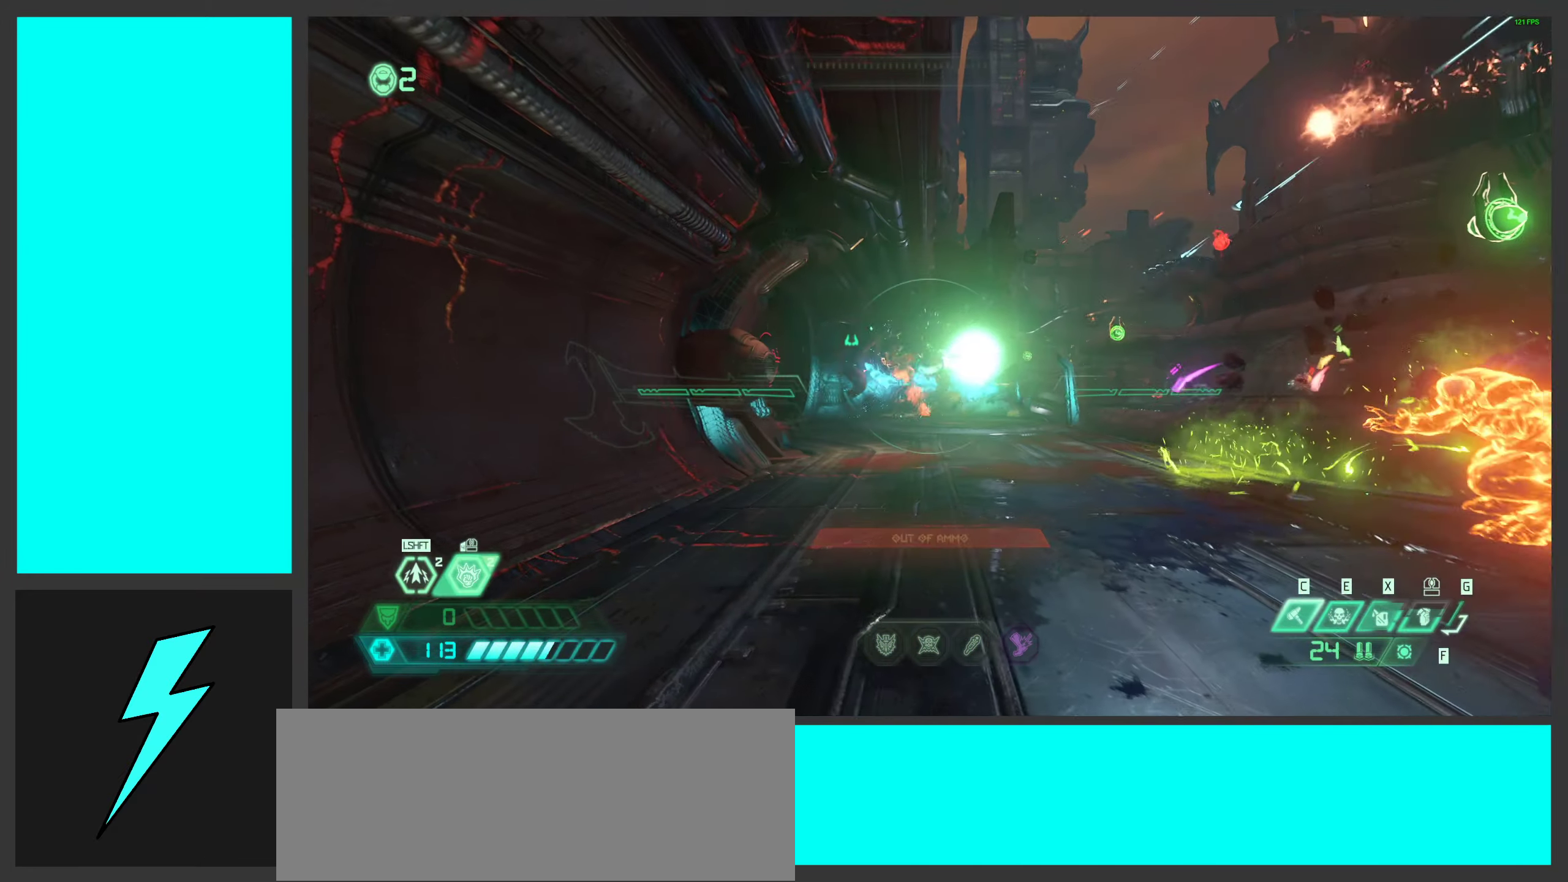
{"keys": ["a", "space"], "mouse": [], "events": [[16, "w", "down"], [183, "space", "down"], [217, "d", "up"], [333, "space", "up"], [400, "a", "down"], [433, "space", "down"], [467, "w", "up"]]}
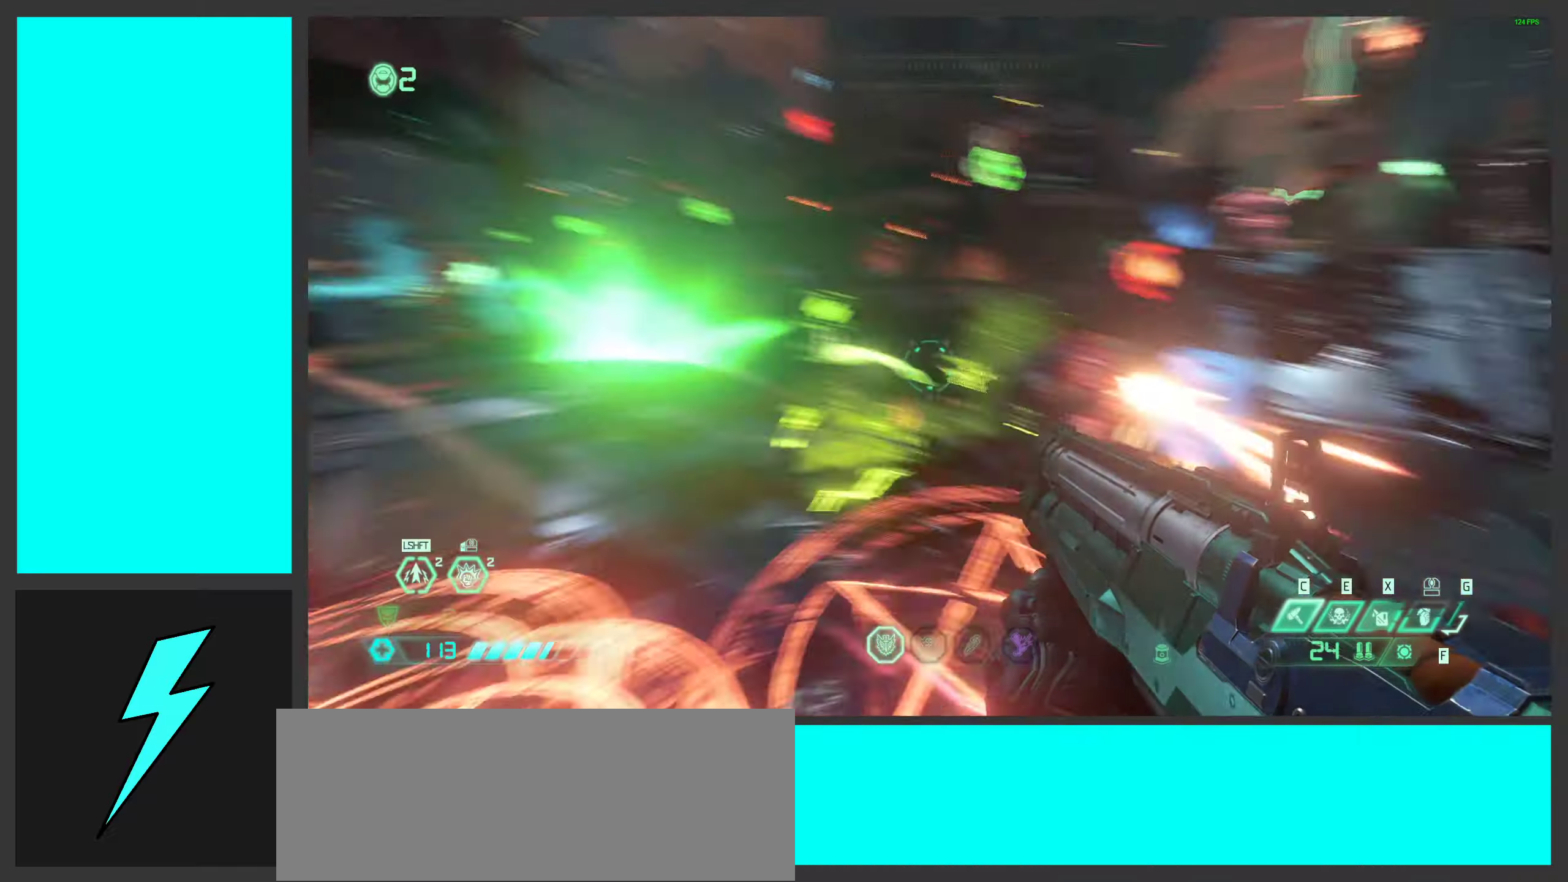
{"keys": [], "mouse": [], "events": [[33, "space", "up"], [50, "d", "down"], [67, "a", "up"], [150, "mouse_mb4", "down"], [167, "w", "down"], [200, "w", "up"], [233, "d", "up"], [367, "mouse_mb4", "up"]]}
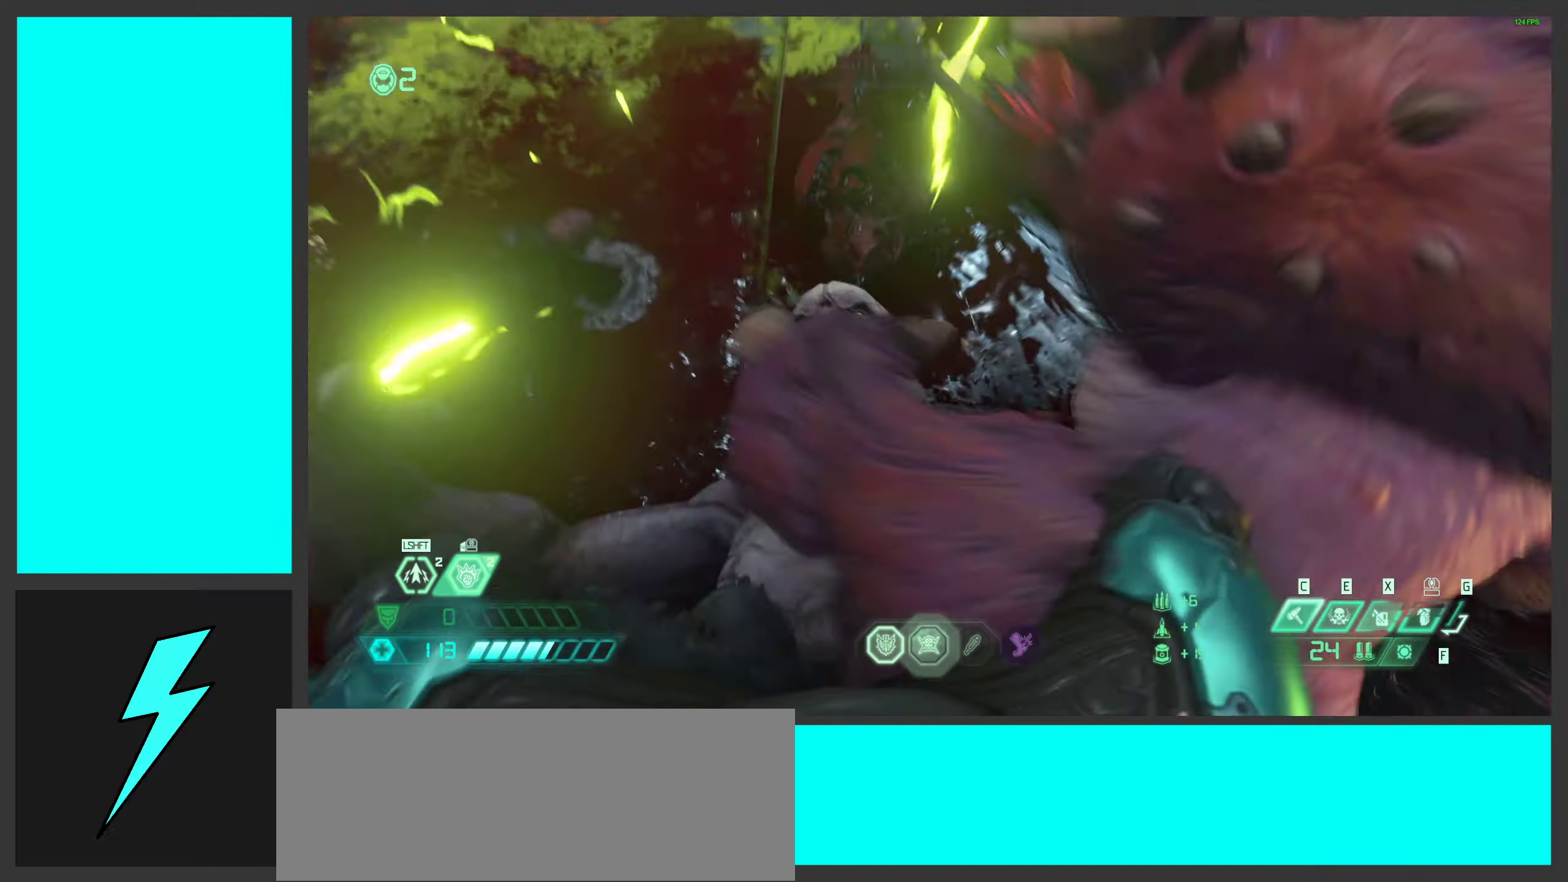
{"keys": ["s"], "mouse": [], "events": [[400, "s", "down"]]}
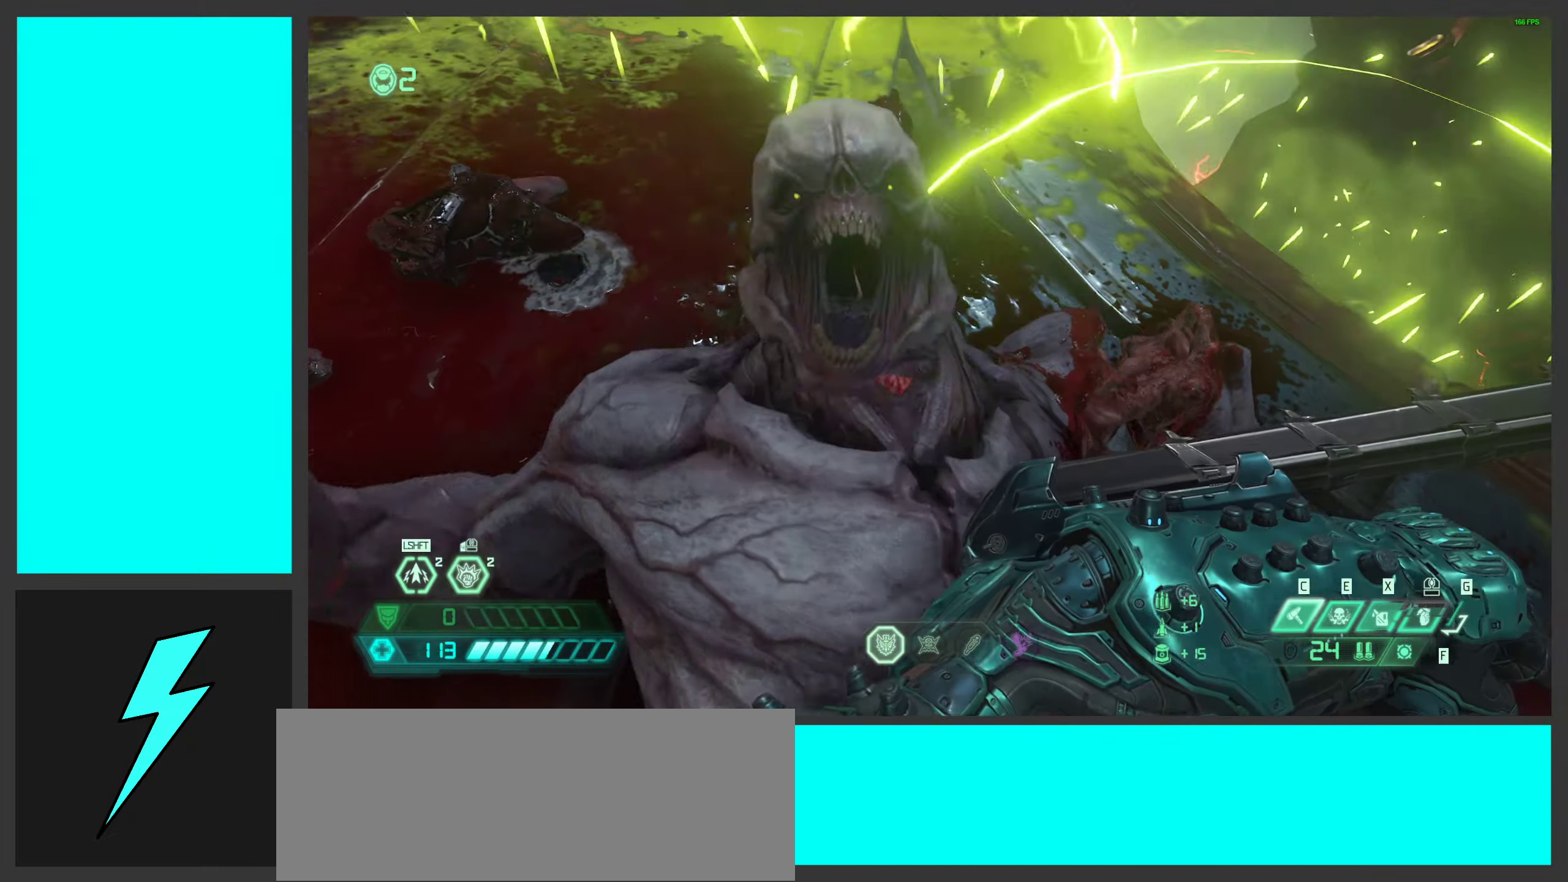
{"keys": ["s"], "mouse": [], "events": []}
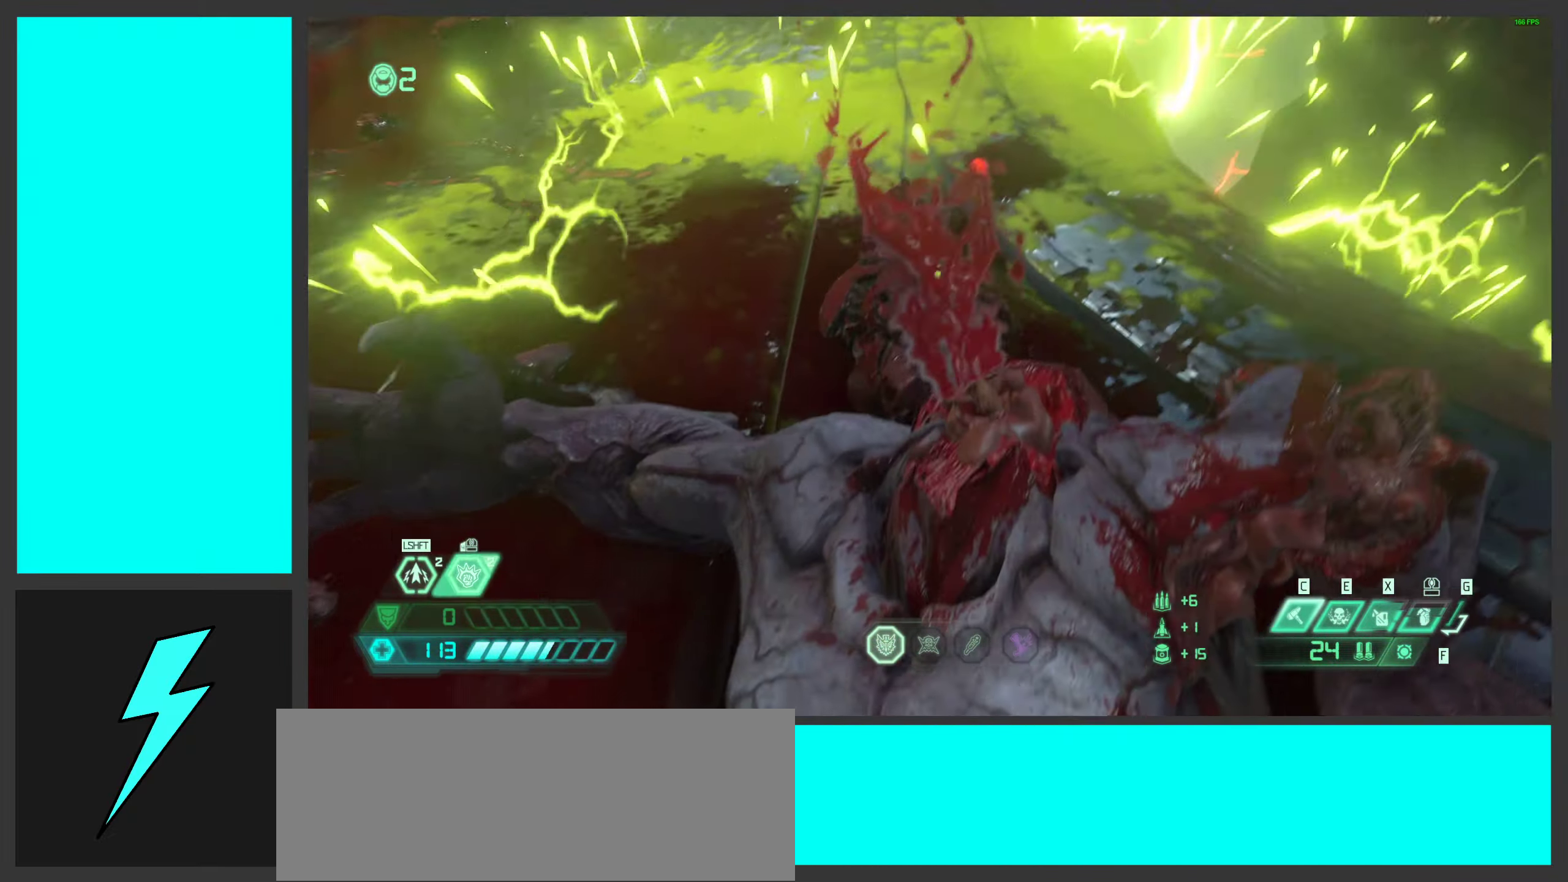
{"keys": ["d", "s"], "mouse": [], "events": [[17, "d", "down"]]}
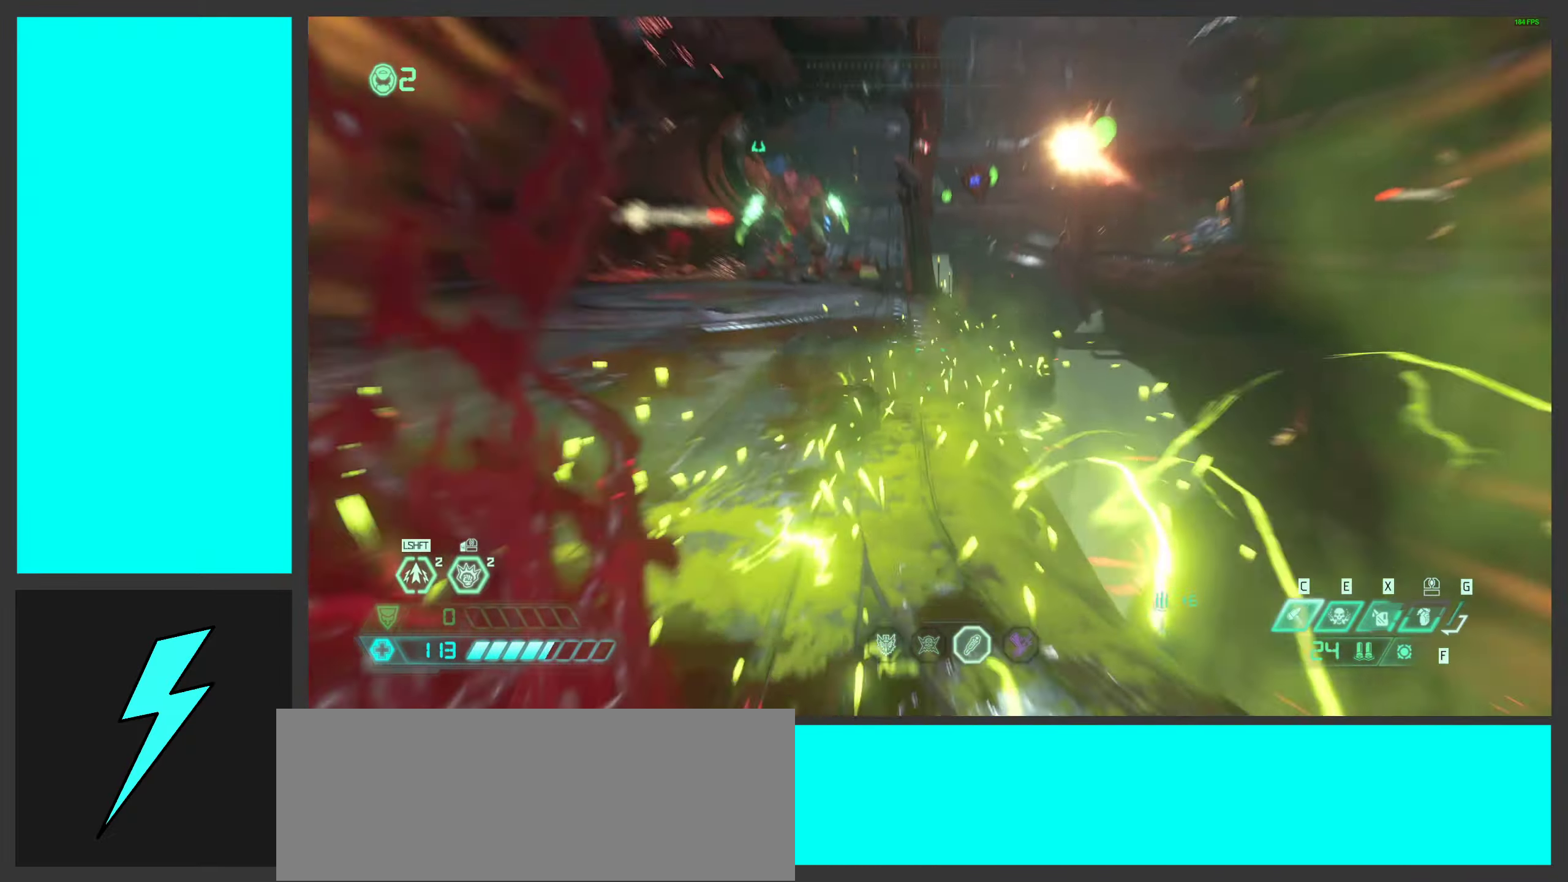
{"keys": ["a", "space", "w"], "mouse": ["right"], "events": [[117, "a", "down"], [167, "s", "up"], [183, "d", "up"], [217, "space", "down"], [317, "w", "down"], [333, "space", "up"], [383, "mouse_right", "down"], [400, "space", "down"]]}
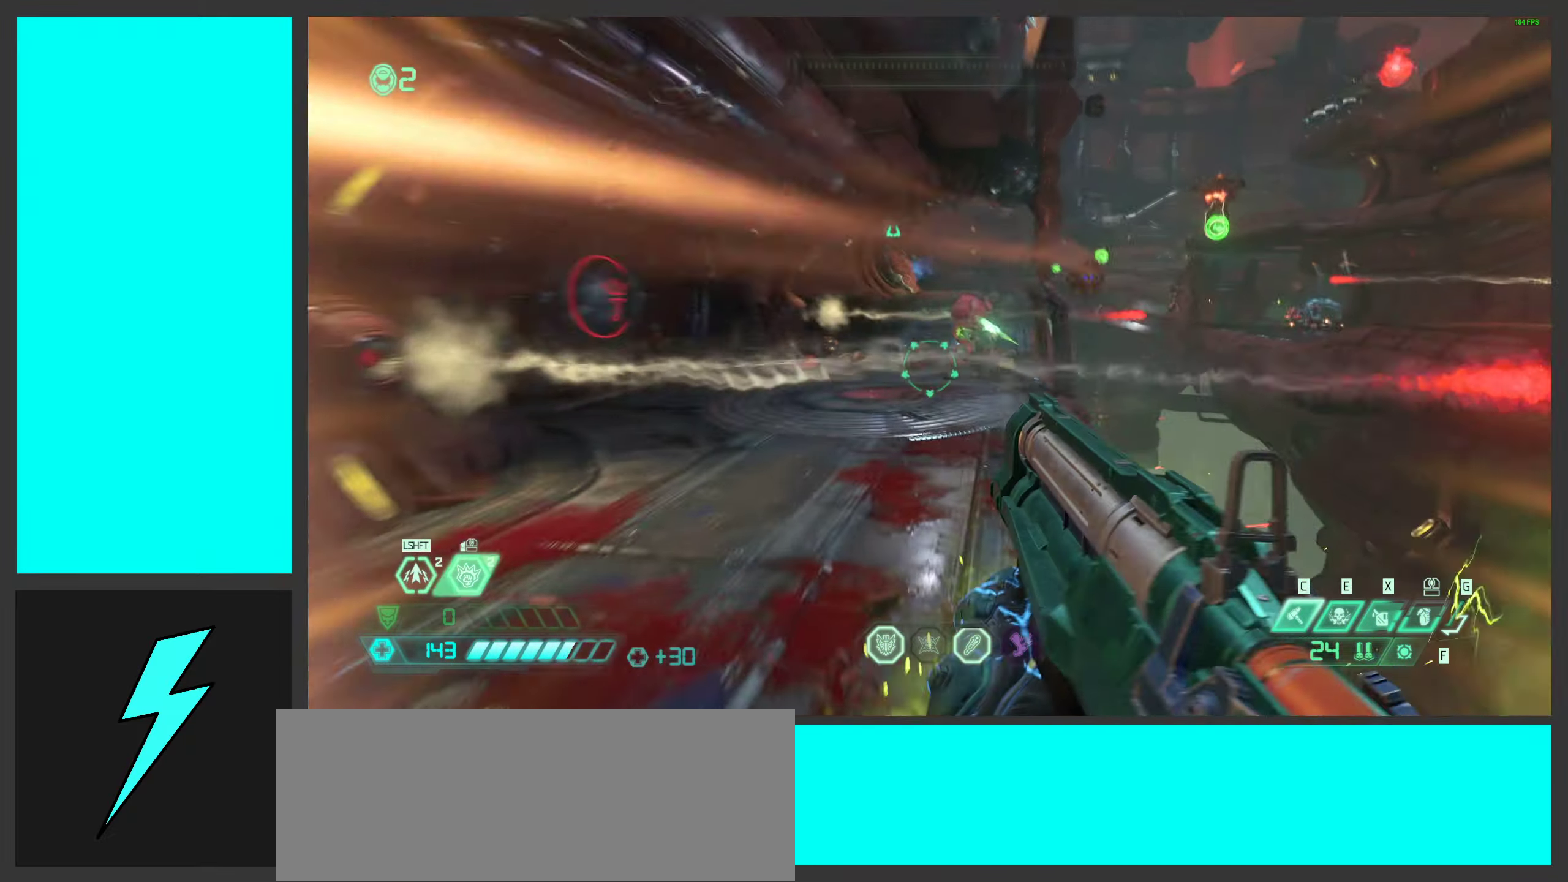
{"keys": ["a", "w"], "mouse": ["right"], "events": [[67, "mouse_wheel", "down"], [83, "space", "up"], [467, "mouse_wheel", "up"]]}
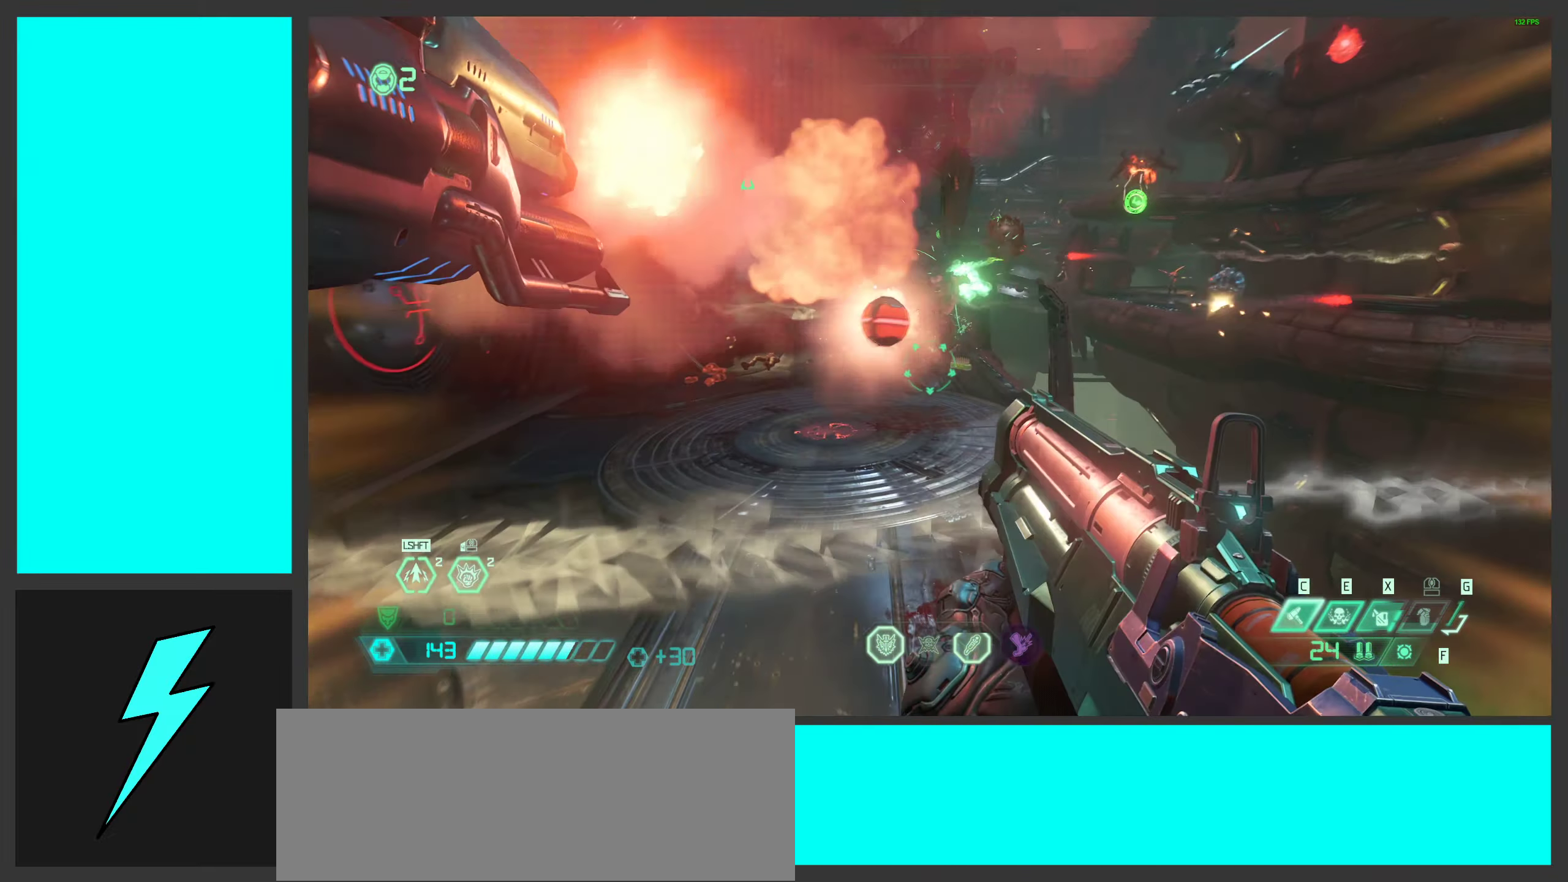
{"keys": ["a", "w"], "mouse": ["left", "right"], "events": [[167, "mouse_left", "down"], [300, "mouse_left", "up"], [383, "mouse_left", "down"]]}
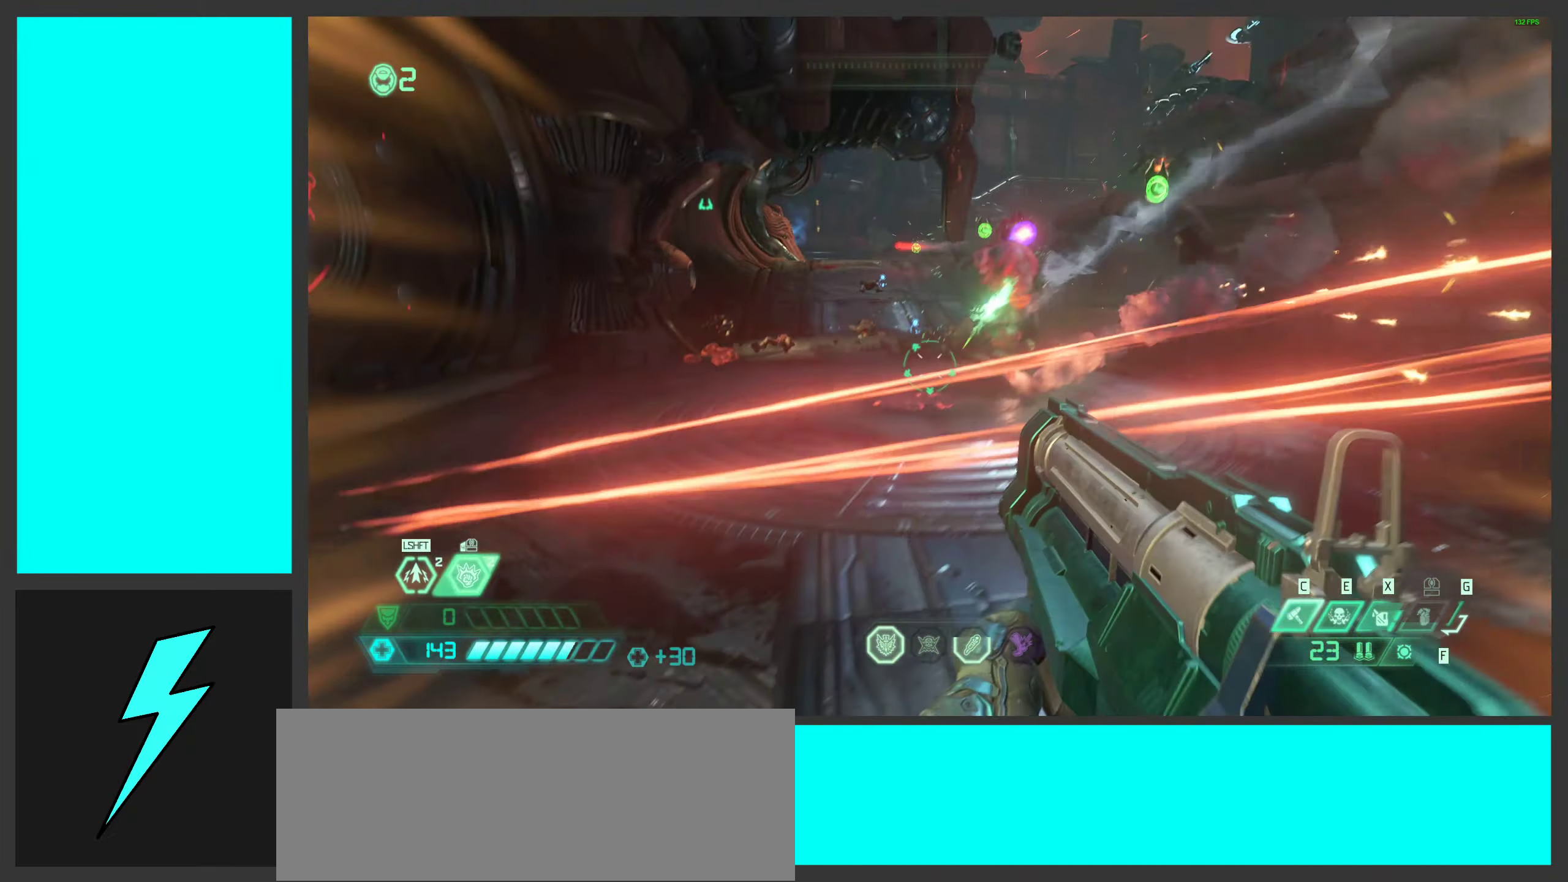
{"keys": ["a", "w"], "mouse": ["right"], "events": [[17, "mouse_left", "up"], [117, "mouse_left", "down"], [233, "mouse_left", "up"], [283, "w", "up"], [300, "mouse_left", "down"], [433, "mouse_left", "up"], [467, "w", "down"]]}
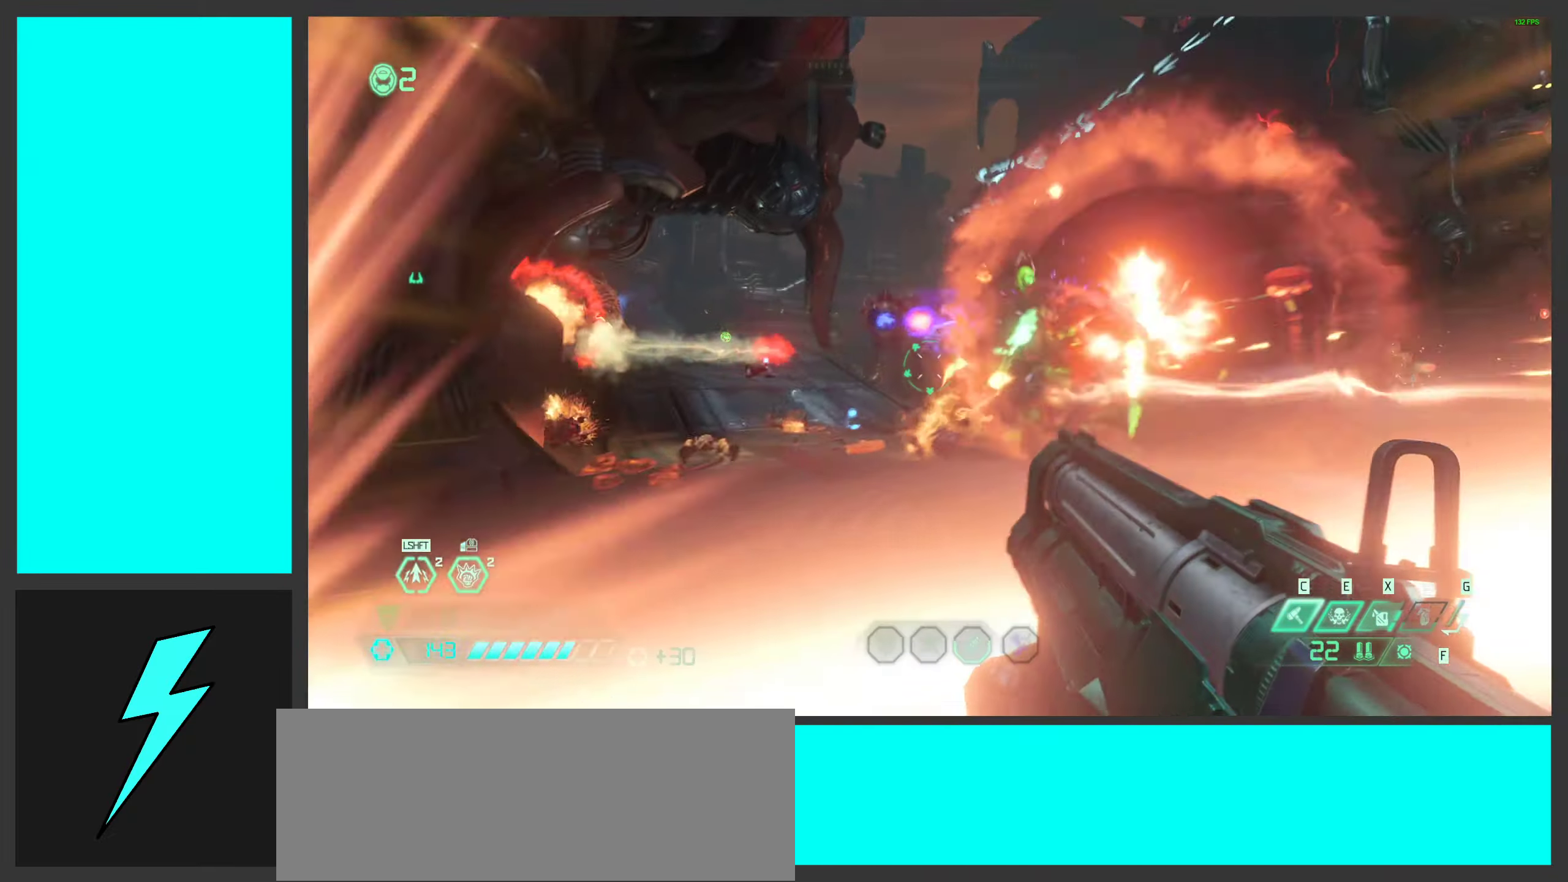
{"keys": ["a", "w"], "mouse": [], "events": [[100, "mouse_right", "up"], [350, "e", "down"], [450, "e", "up"]]}
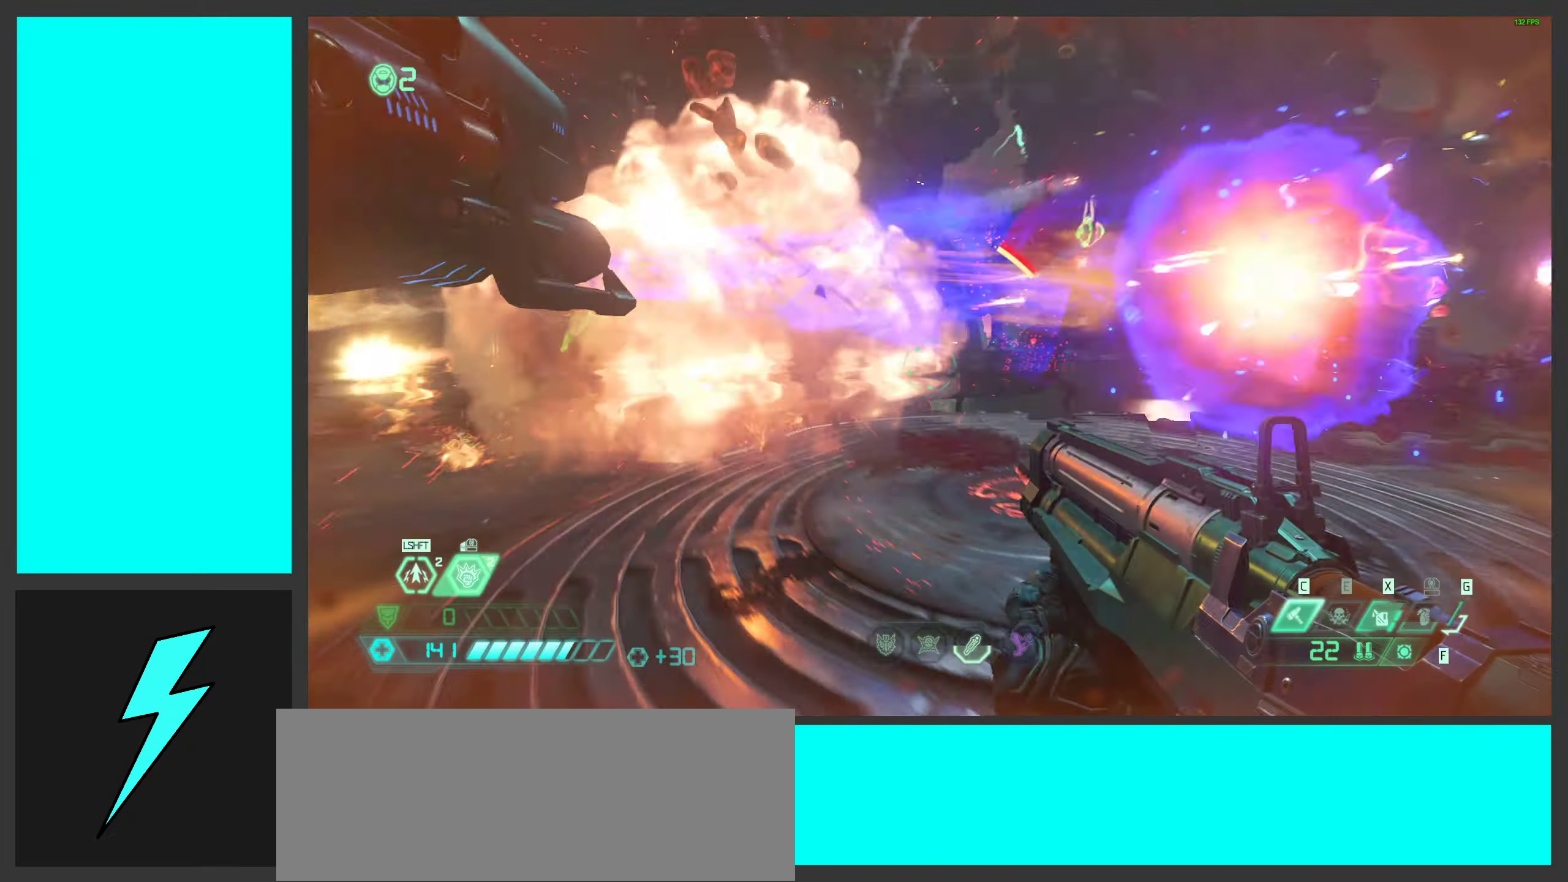
{"keys": ["a", "w"], "mouse": [], "events": [[267, "c", "down"], [450, "c", "up"]]}
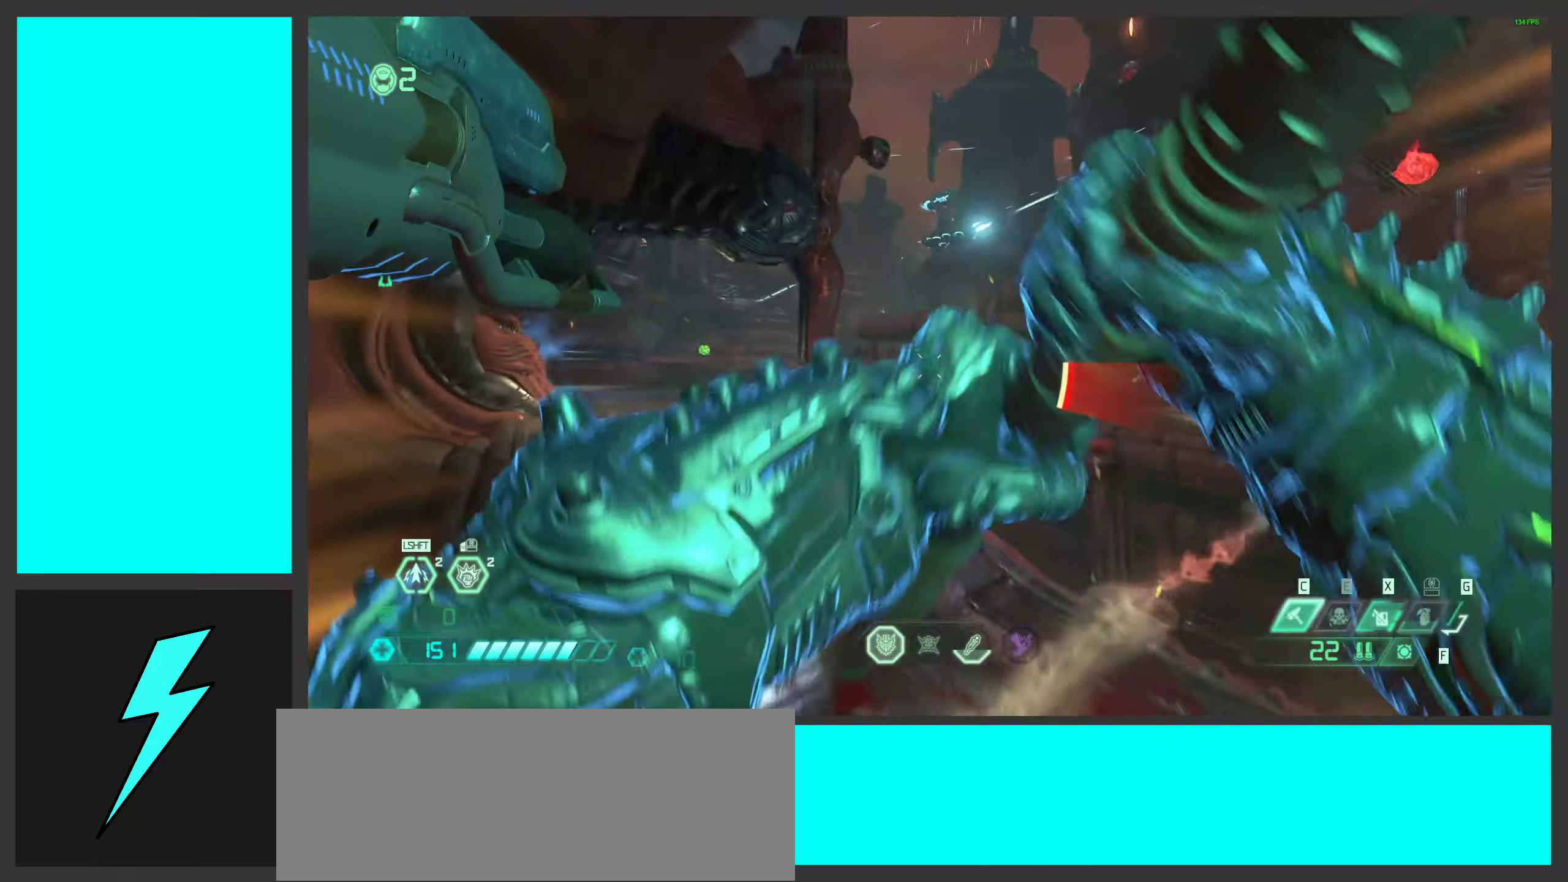
{"keys": ["a"], "mouse": [], "events": [[116, "a", "up"], [366, "a", "down"], [383, "w", "up"]]}
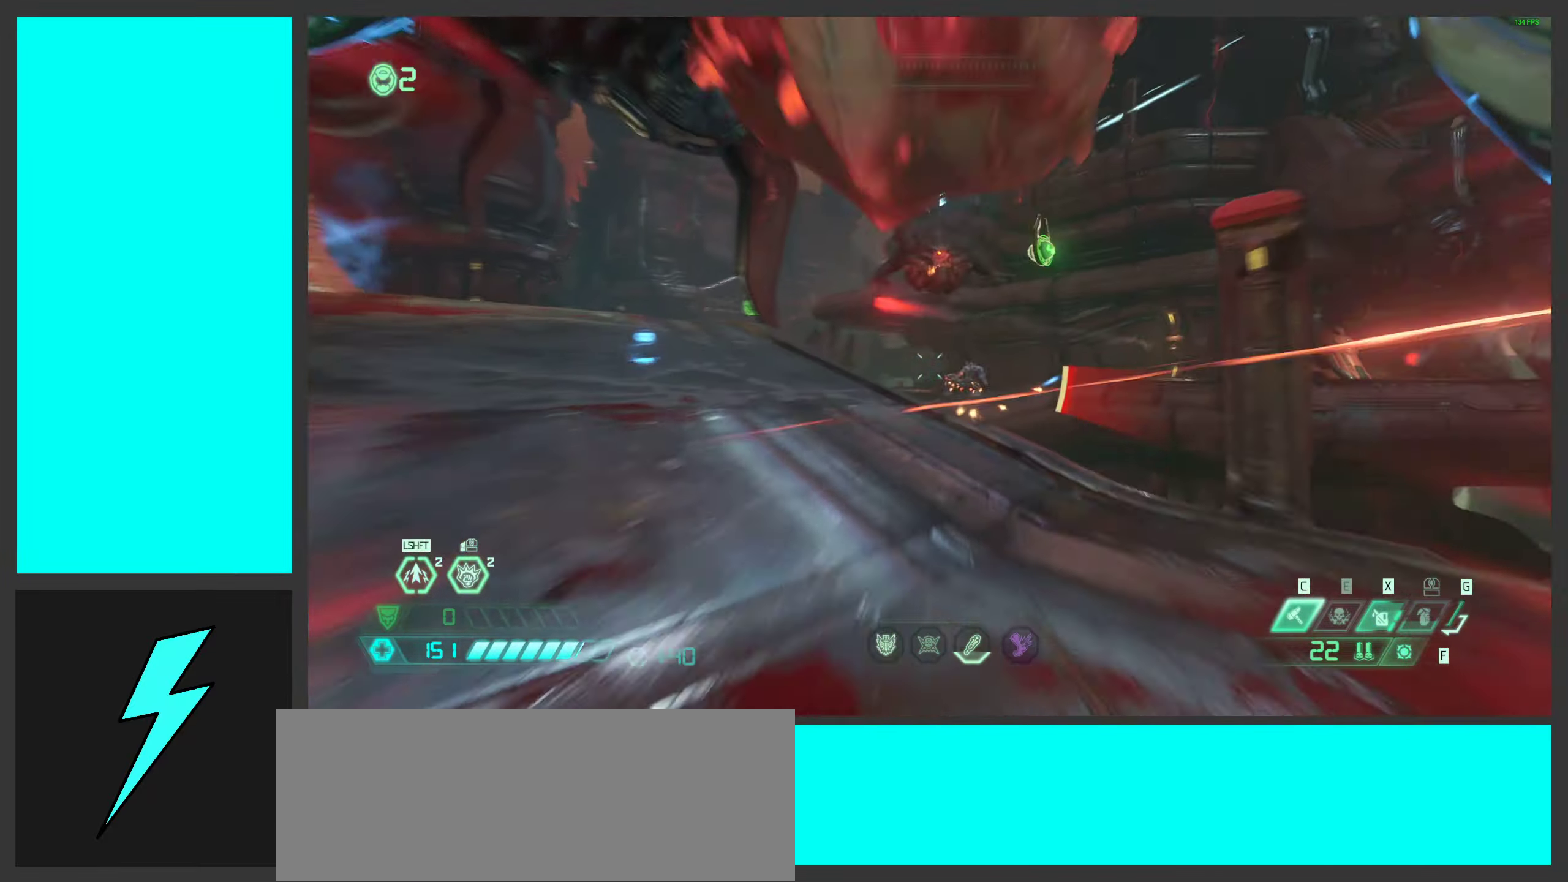
{"keys": ["a", "space"], "mouse": [], "events": [[333, "2", "down"], [383, "space", "down"], [416, "2", "up"]]}
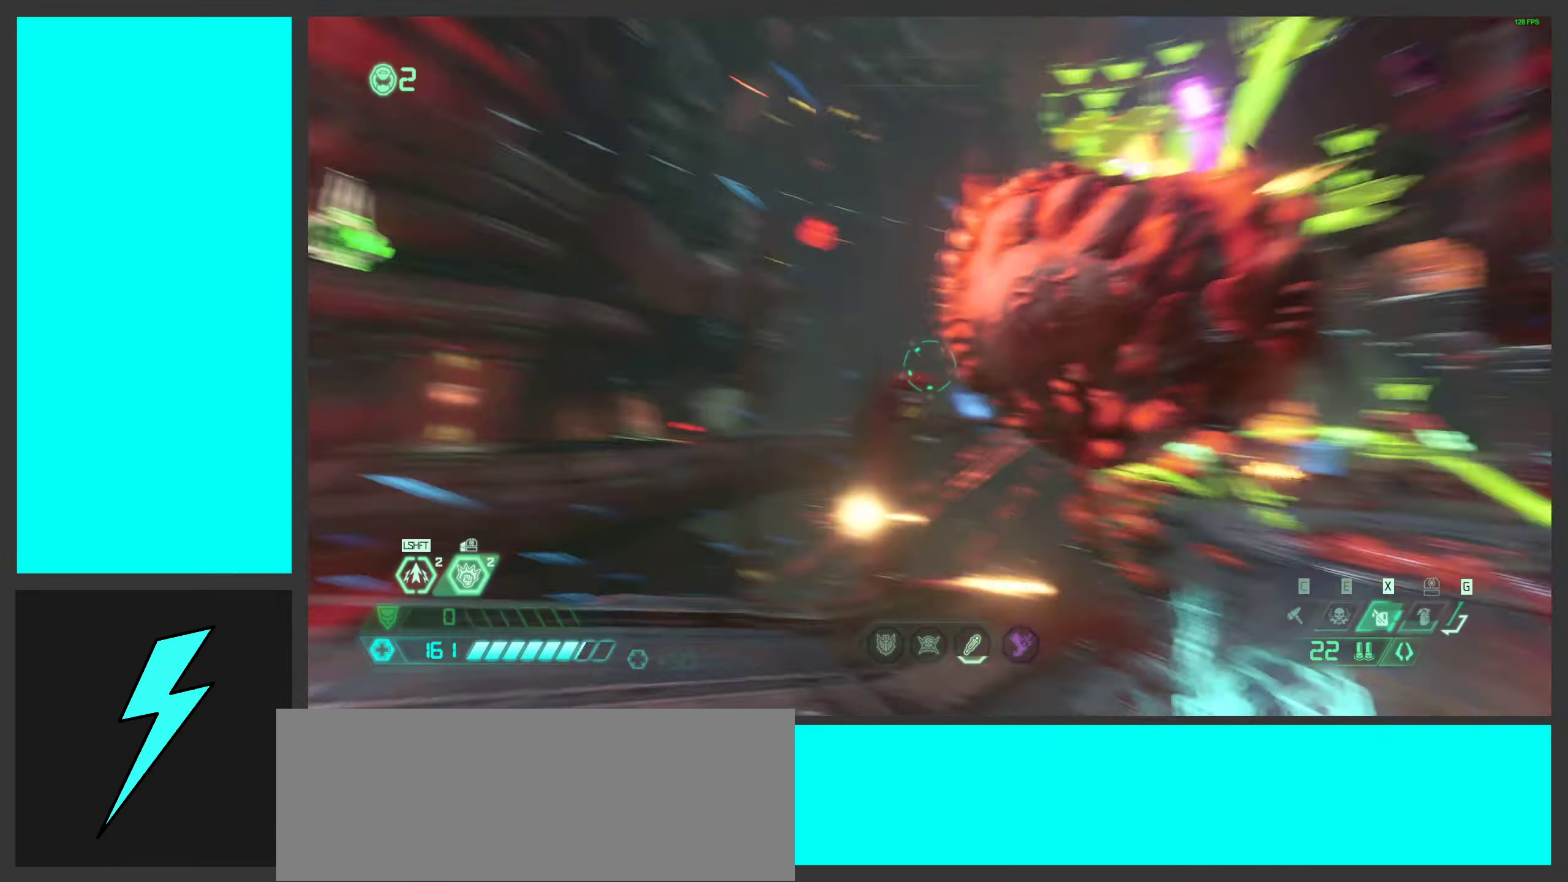
{"keys": ["d"], "mouse": ["mb5"], "events": [[50, "space", "up"], [83, "s", "down"], [150, "a", "up"], [200, "mouse_left", "down"], [216, "d", "down"], [316, "s", "up"], [383, "mouse_left", "up"], [416, "mouse_mb5", "down"]]}
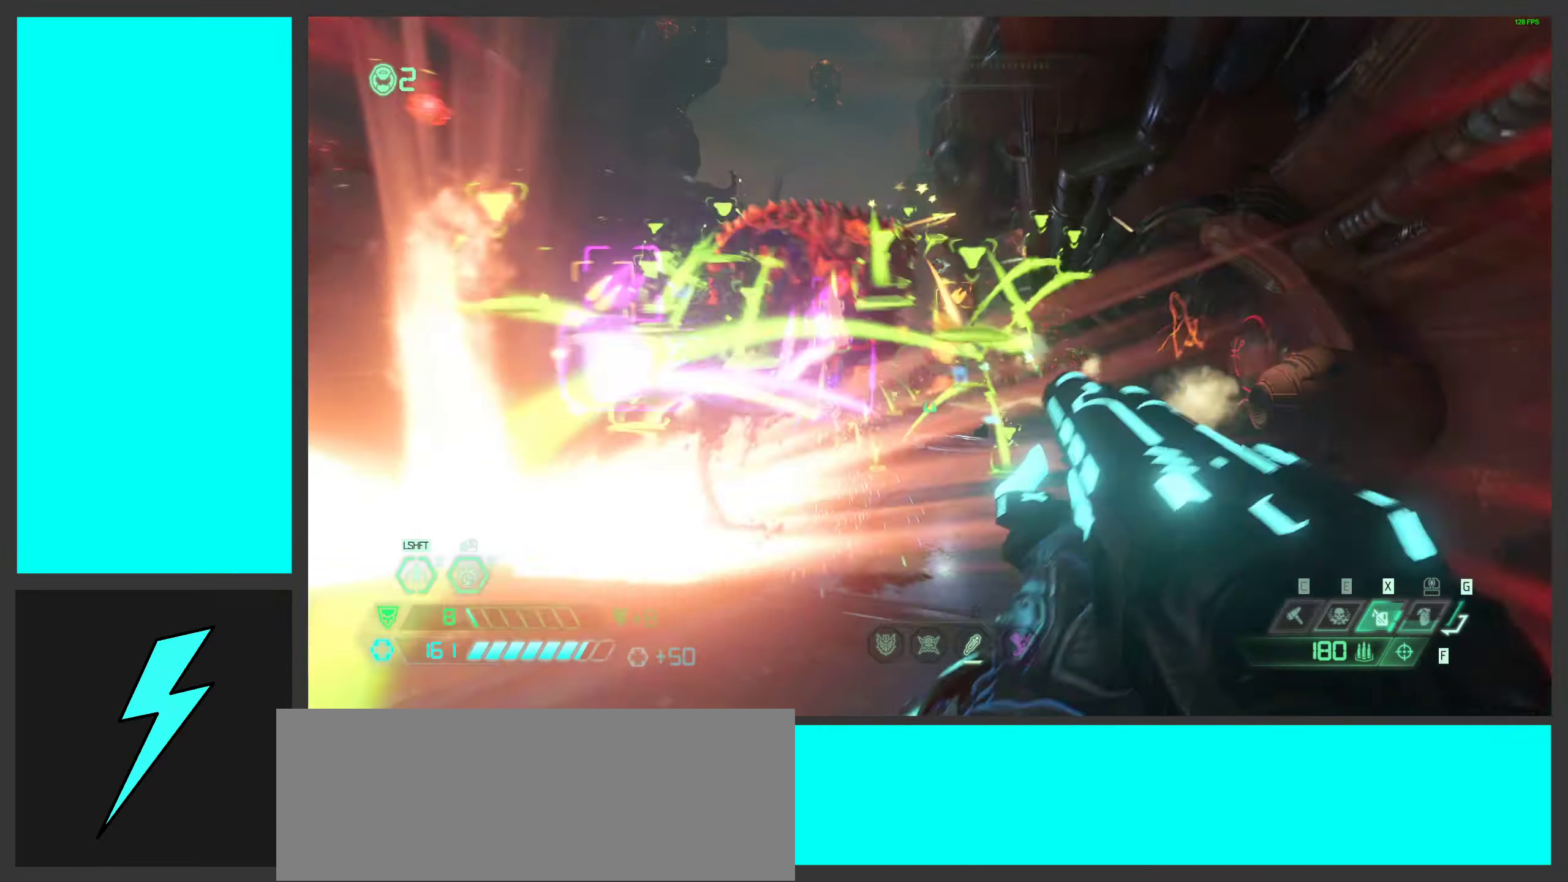
{"keys": ["d"], "mouse": [], "events": [[16, "w", "down"], [66, "mouse_mb5", "up"], [183, "mouse_right", "down"], [233, "w", "up"], [266, "mouse_left", "down"], [366, "2", "down"], [450, "2", "up"], [450, "mouse_left", "up"], [450, "mouse_right", "up"]]}
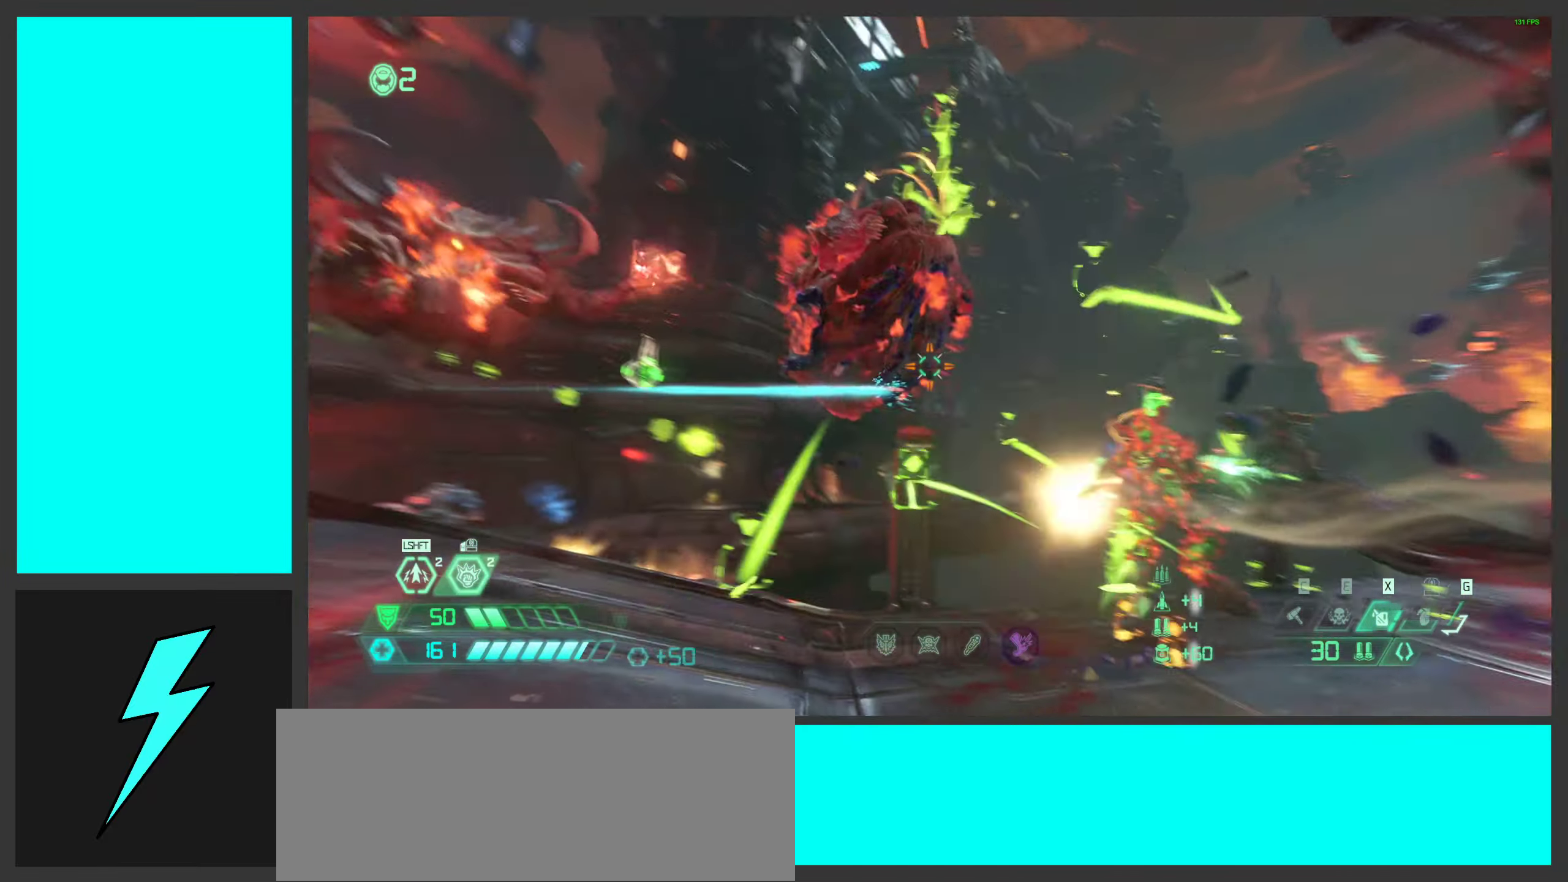
{"keys": ["d", "w"], "mouse": ["mb5"], "events": [[133, "w", "down"], [200, "mouse_left", "down"], [383, "mouse_mb5", "down"], [483, "mouse_left", "up"]]}
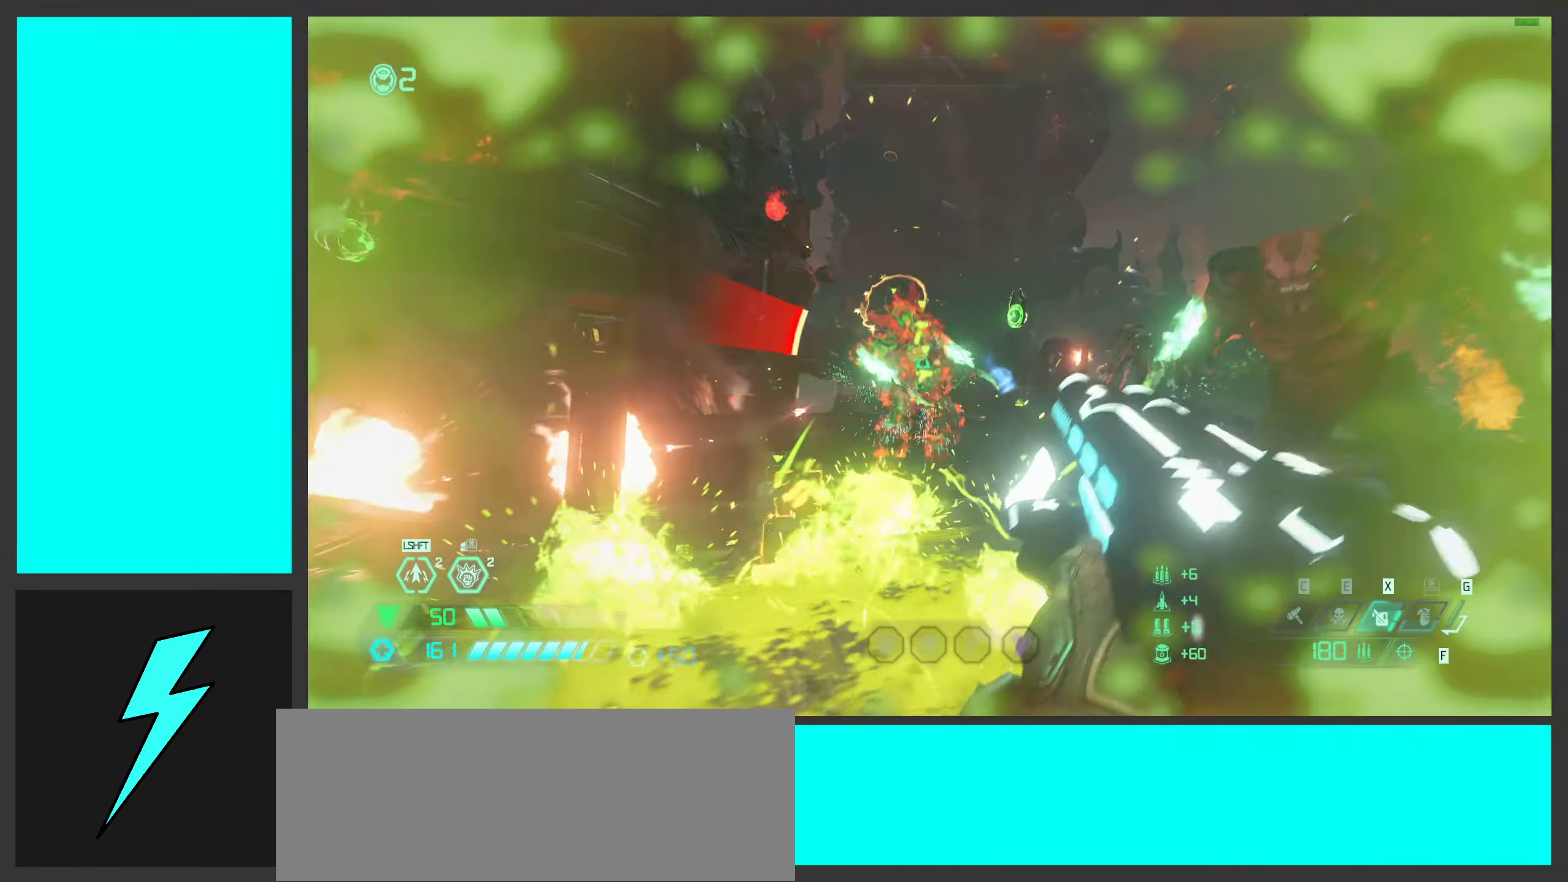
{"keys": ["d"], "mouse": [], "events": [[16, "mouse_mb5", "up"], [133, "mouse_right", "down"], [216, "w", "up"], [233, "mouse_left", "down"], [333, "2", "down"], [383, "mouse_right", "up"], [400, "2", "up"], [416, "mouse_left", "up"]]}
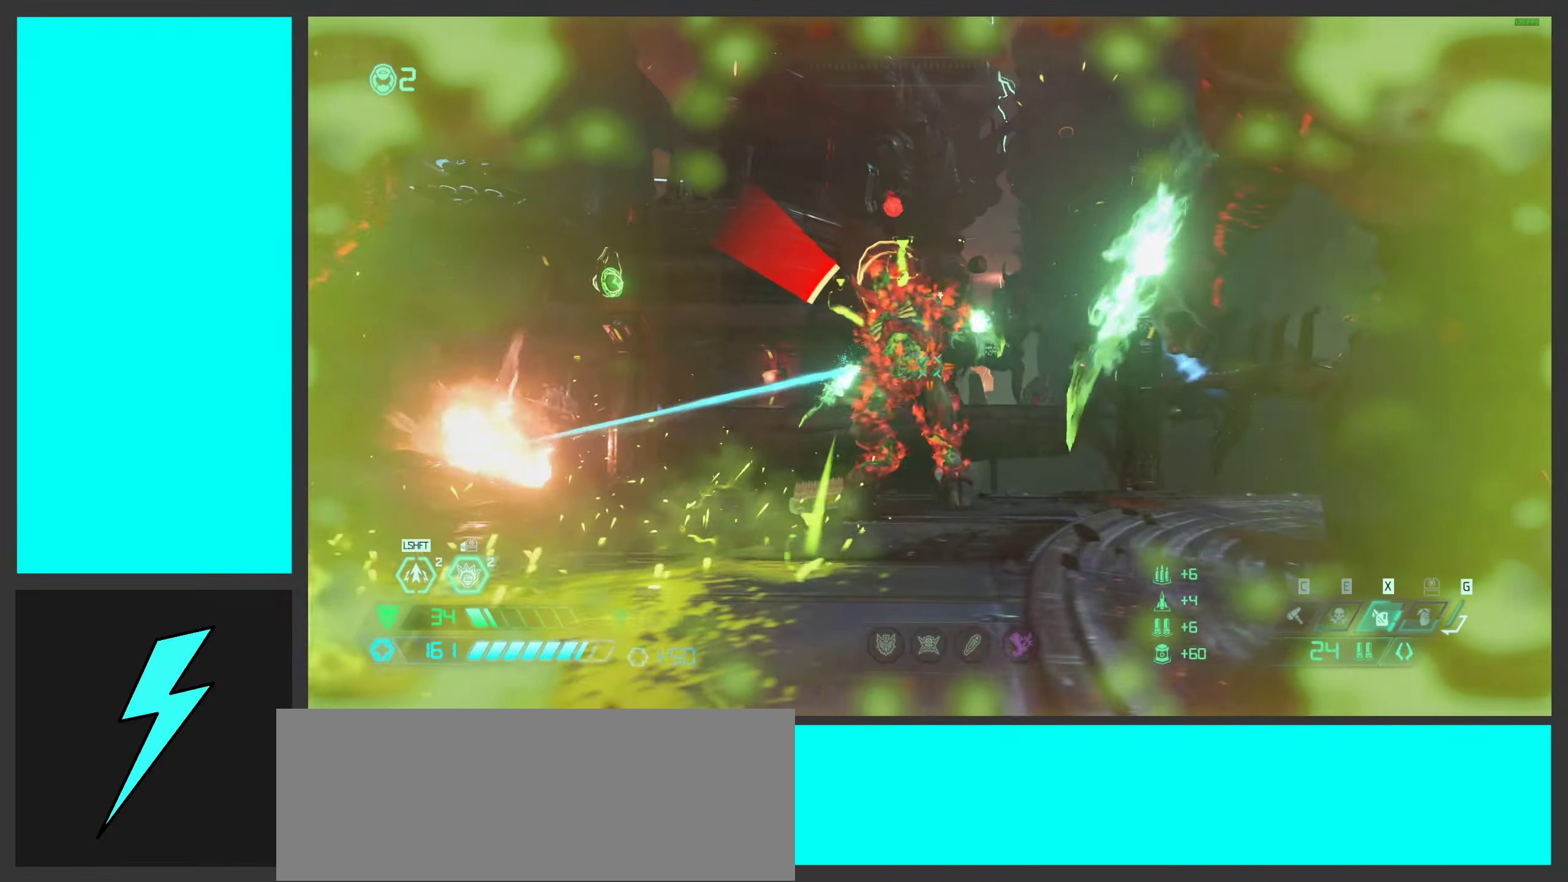
{"keys": ["s"], "mouse": [], "events": [[16, "mouse_left", "down"], [100, "space", "down"], [166, "w", "down"], [183, "mouse_left", "up"], [233, "space", "up"], [283, "w", "up"], [350, "space", "down"], [433, "s", "down"], [450, "d", "up"], [500, "space", "up"]]}
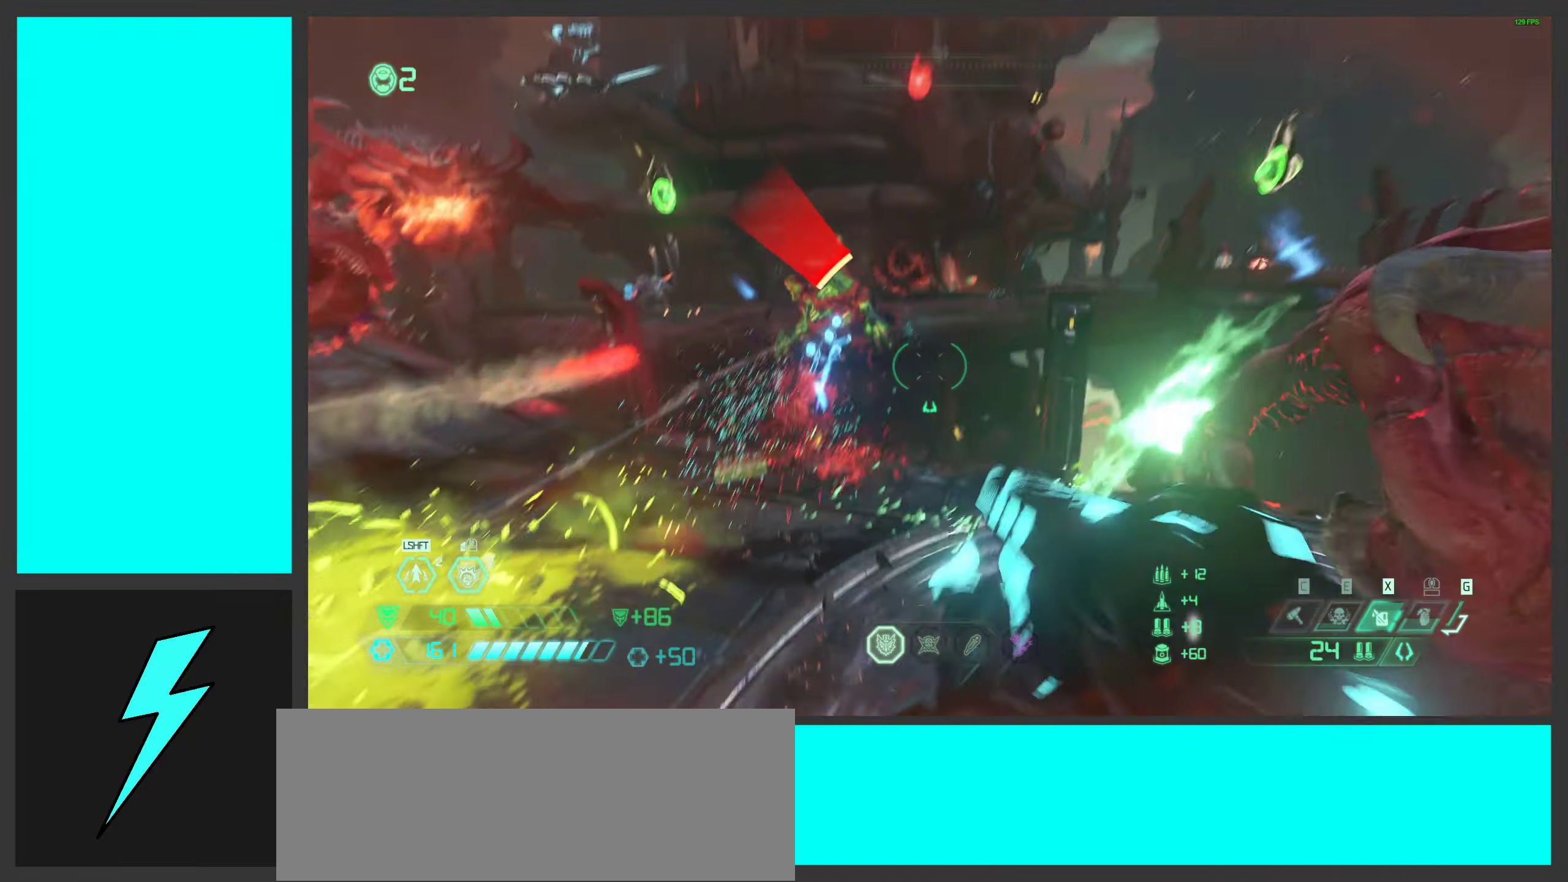
{"keys": ["w"], "mouse": [], "events": [[116, "g", "down"], [166, "mouse_wheel", "down"], [183, "a", "down"], [200, "g", "up"], [283, "mouse_wheel", "up"], [316, "s", "up"], [416, "a", "up"], [466, "w", "down"]]}
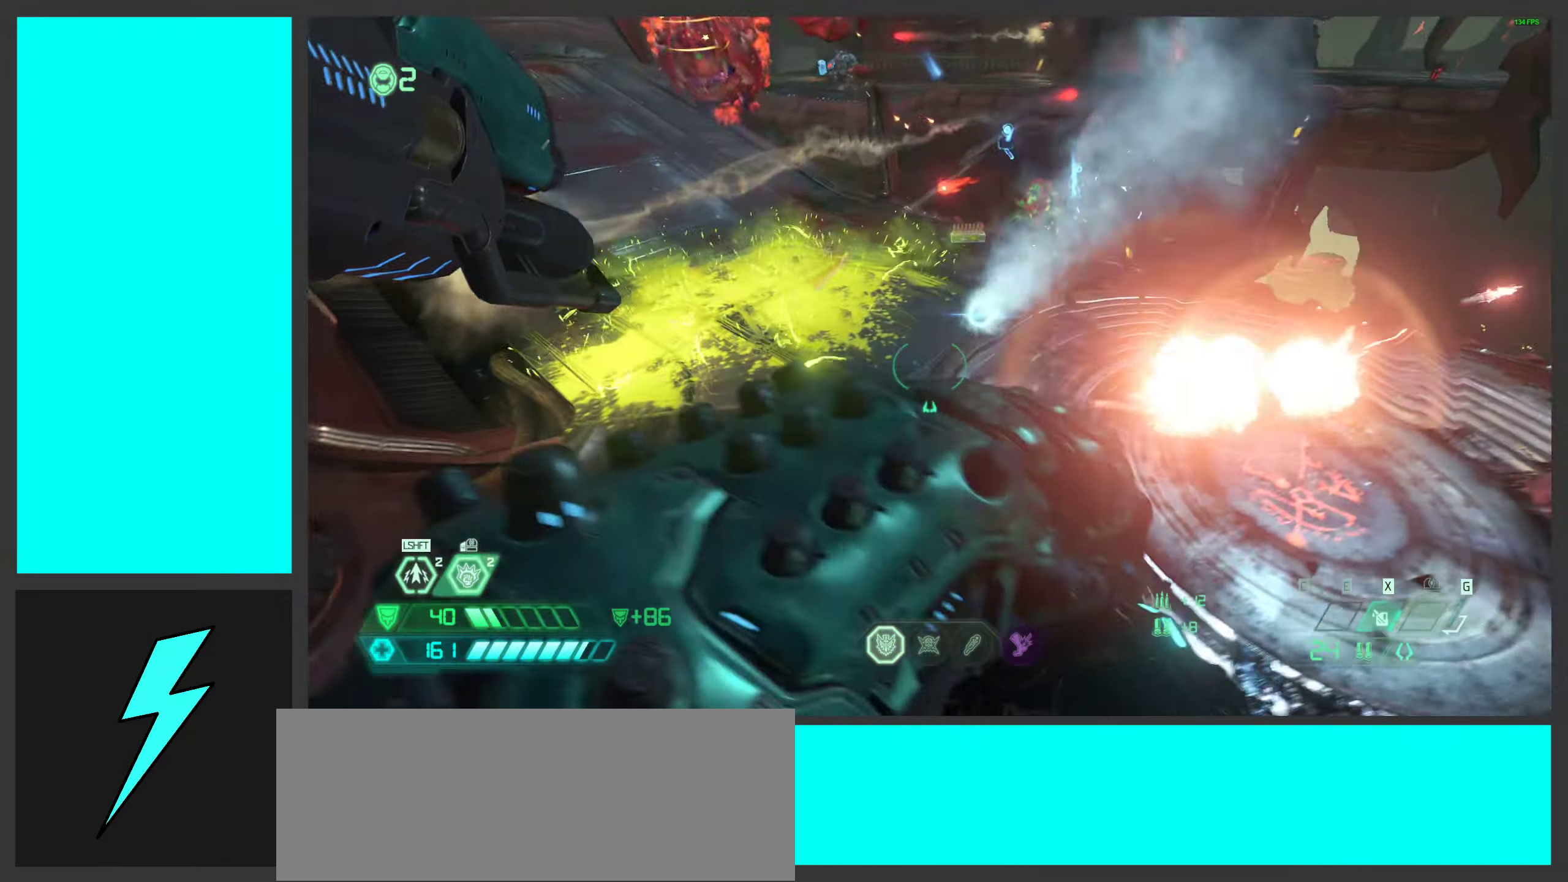
{"keys": ["w"], "mouse": [], "events": [[383, "space", "down"], [500, "space", "up"]]}
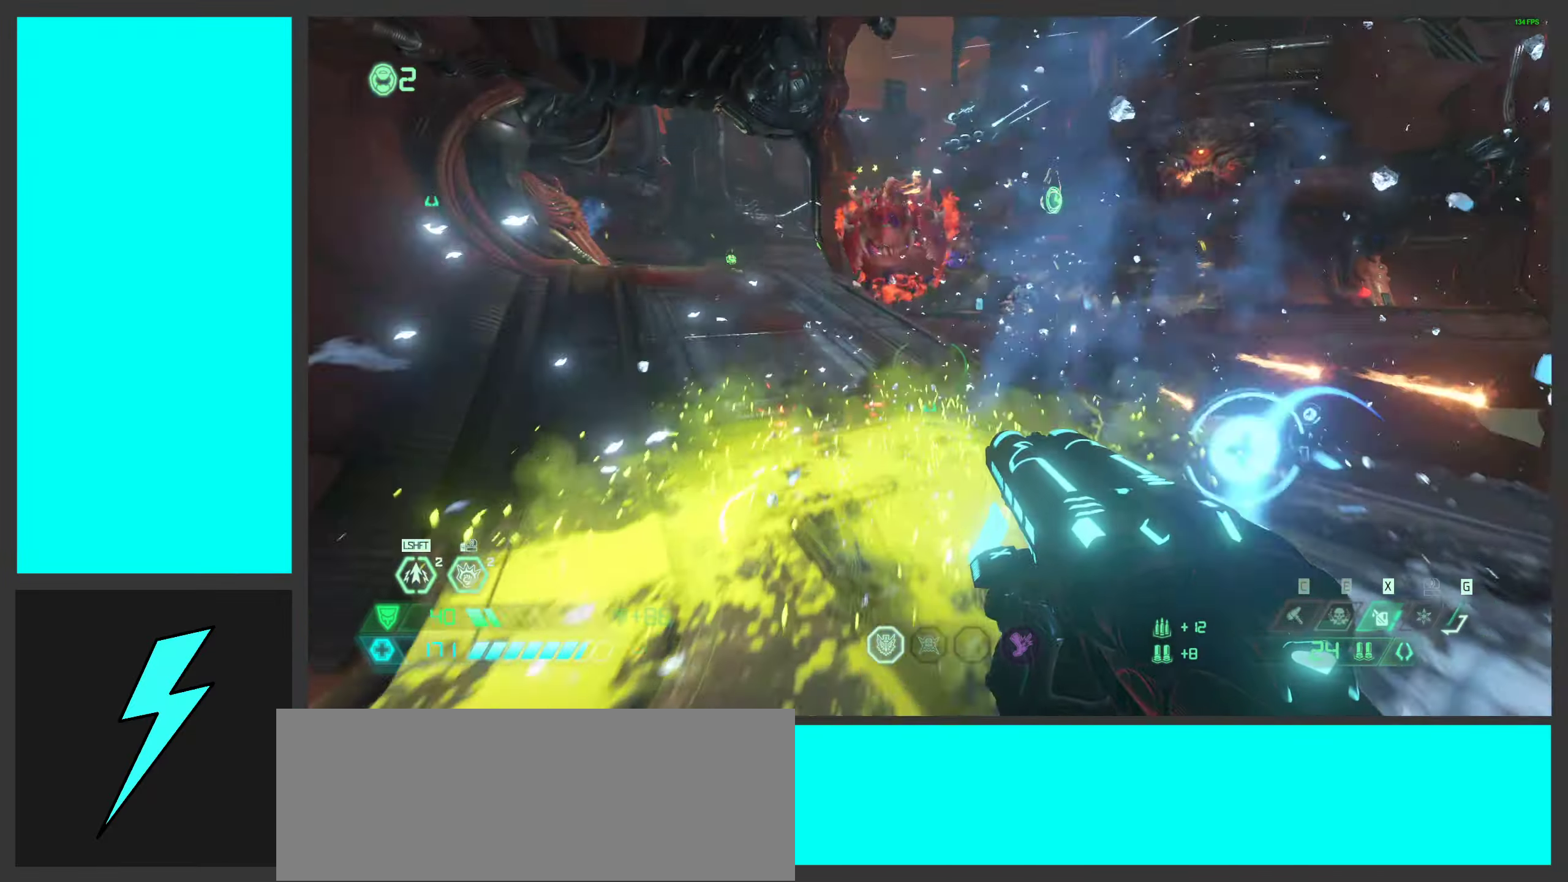
{"keys": ["a", "w"], "mouse": ["mb5"], "events": [[100, "space", "down"], [133, "a", "down"], [250, "mouse_left", "down"], [266, "space", "up"], [349, "shift", "down"], [416, "mouse_left", "up"], [466, "mouse_mb5", "down"], [516, "shift", "up"]]}